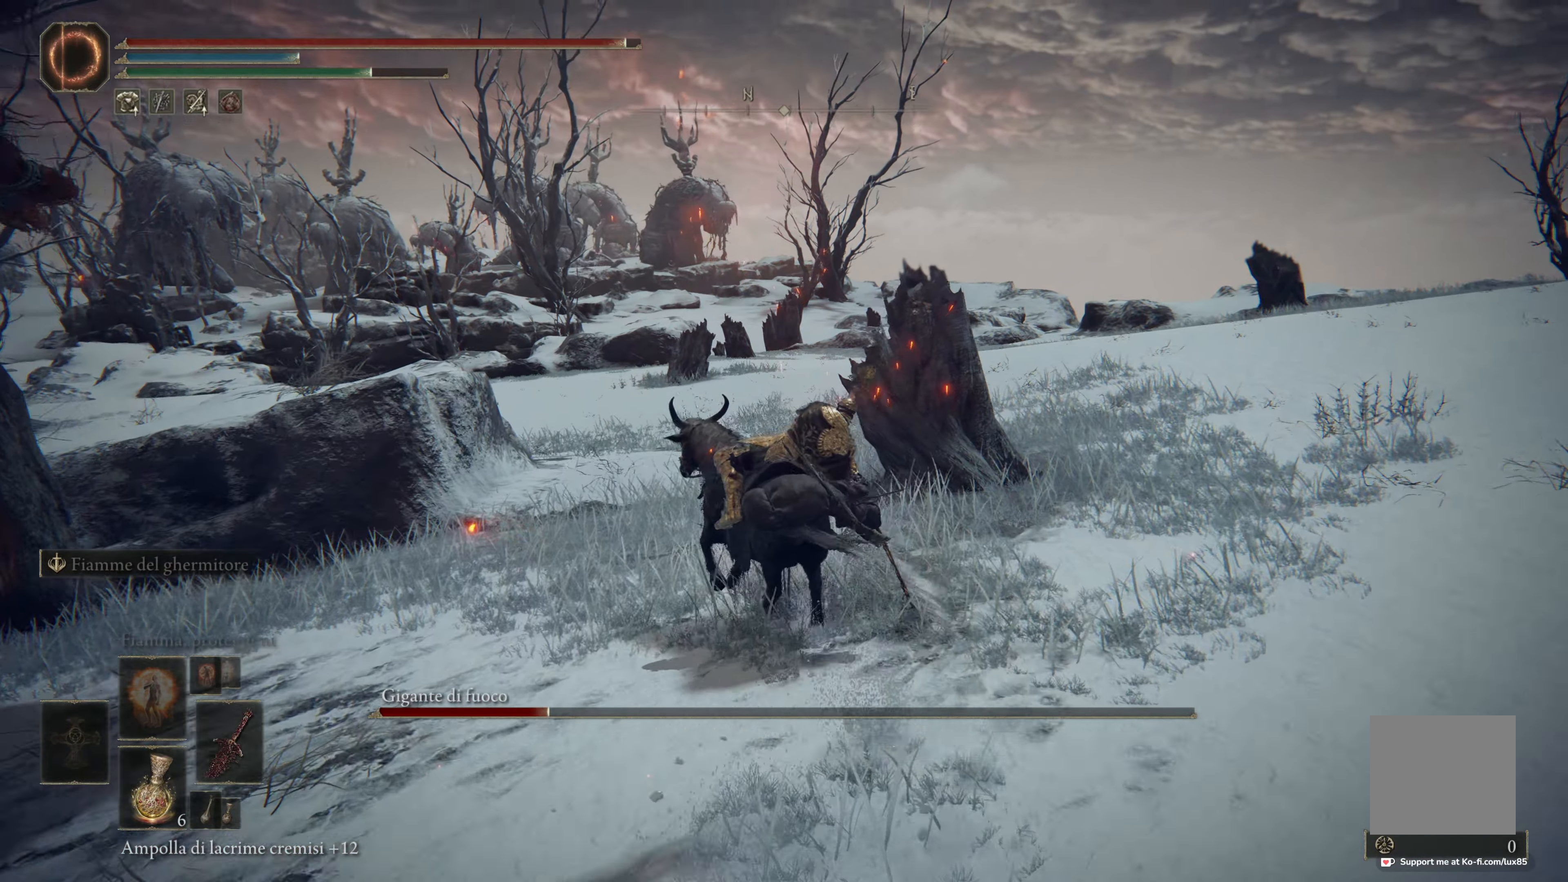
Gameplay with a controller (Xbox layout); each line is a JSON object with the inputs held at the frame after it (dt_ms = milliseconds from this image to that frame). "events" lists button and stick changes between this image and that frame as [ms after this image, input, new state], when the widget could be followed in between.
{"dt_ms": 500, "buttons": [], "left_stick": "up-left", "right_stick": "left", "events": [[117, "right_stick", "left"]]}
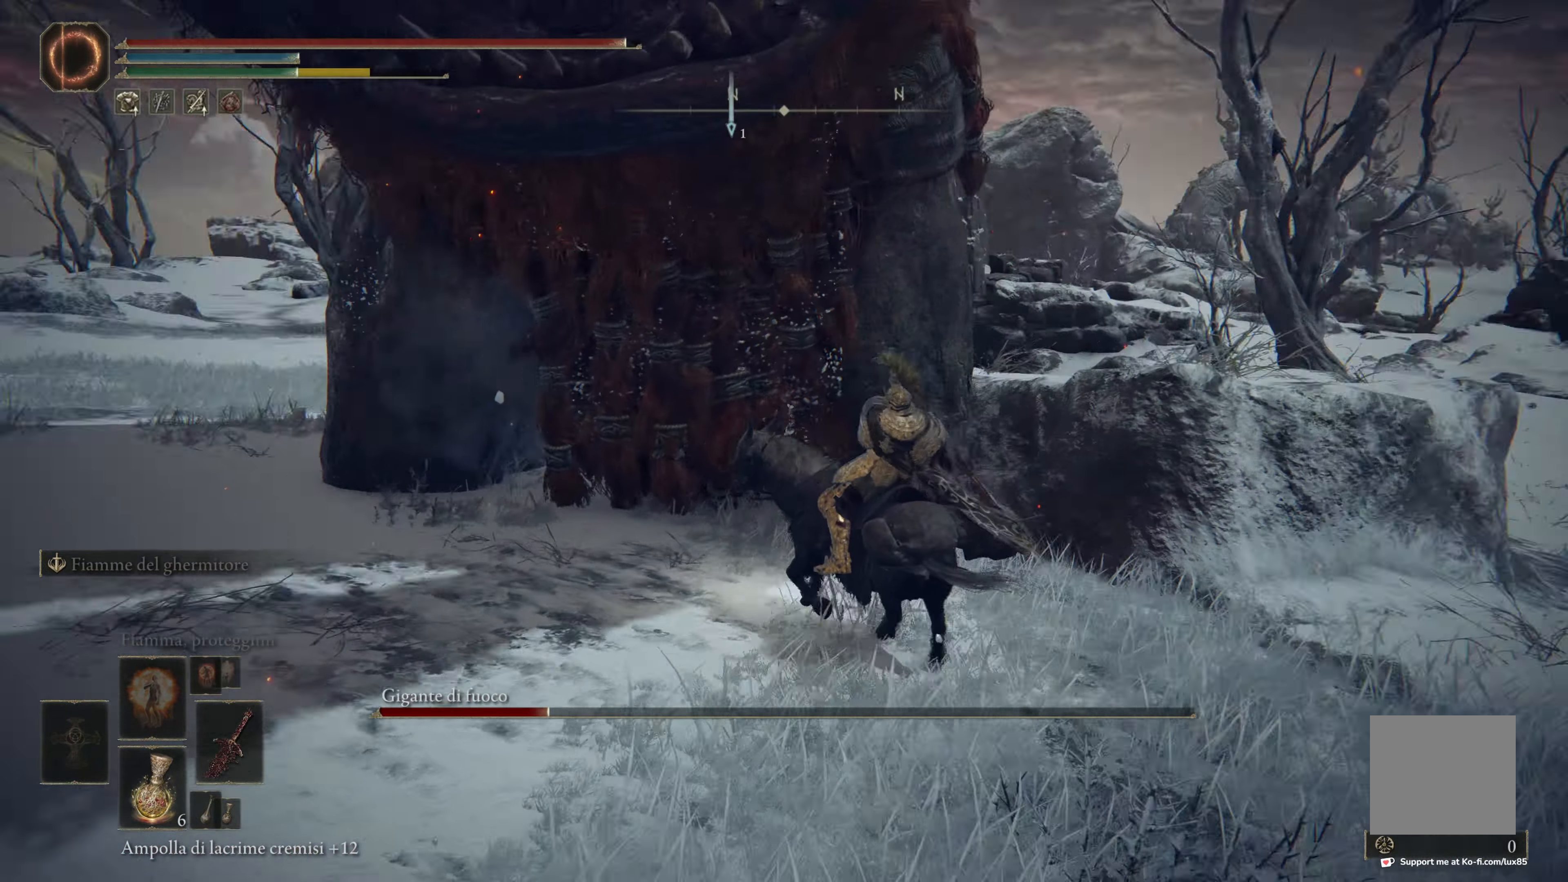
{"dt_ms": 500, "buttons": [], "left_stick": "up", "right_stick": "center", "events": [[67, "left_stick", "up"], [67, "right_stick", "center"]]}
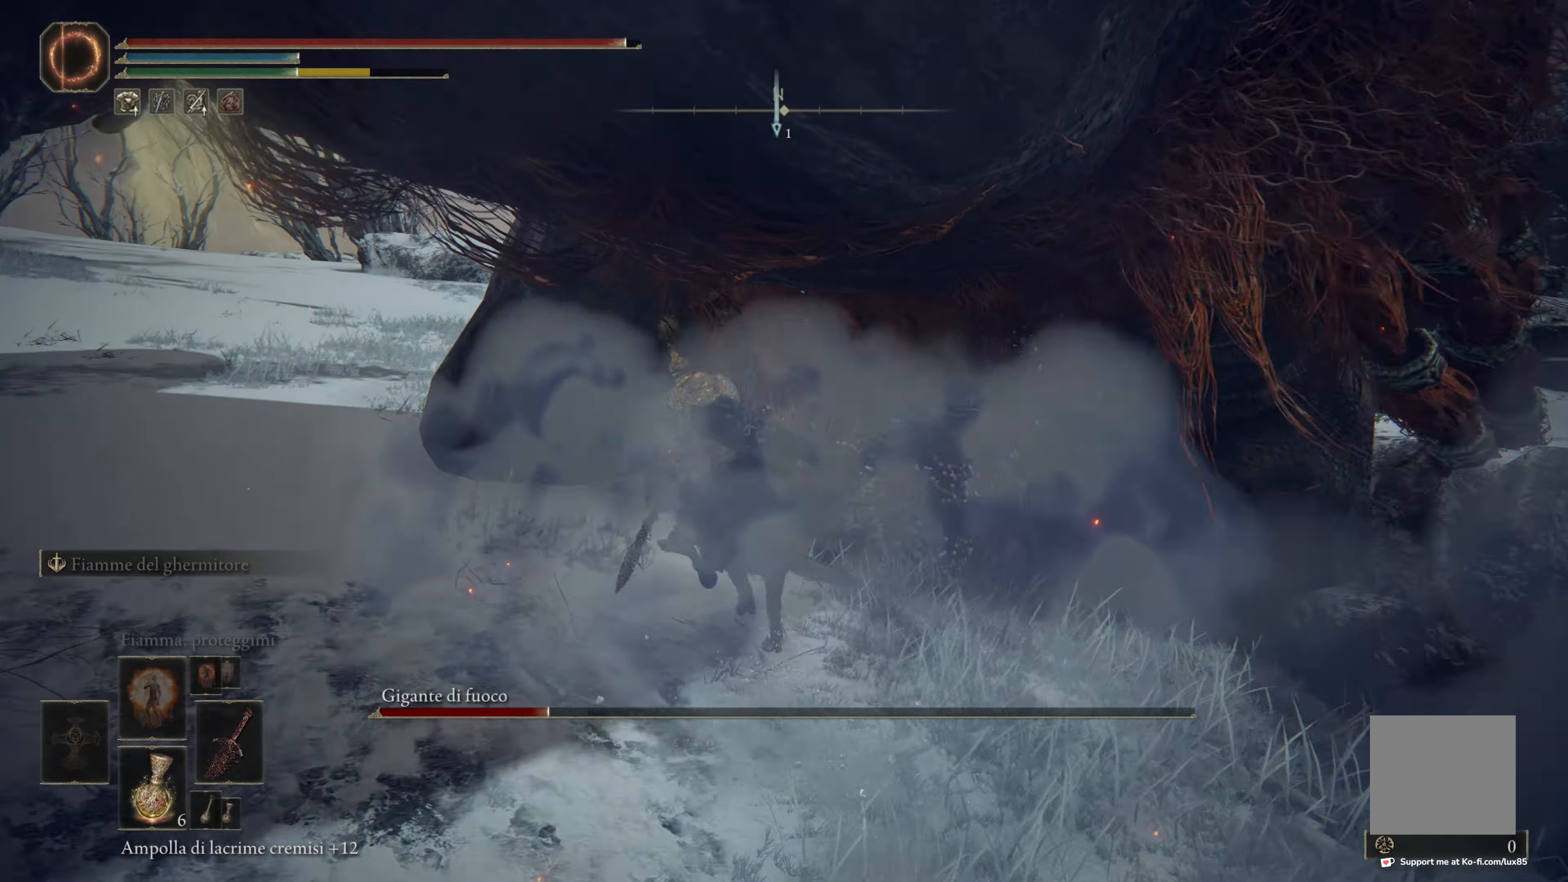
{"dt_ms": 500, "buttons": ["R1"], "left_stick": "up-left", "right_stick": "down-left", "events": [[34, "left_stick", "up-left"], [117, "R1", "down"], [217, "R1", "up"], [234, "right_stick", "down-left"], [300, "R1", "down"], [300, "right_stick", "down"], [417, "R1", "up"], [484, "R1", "down"], [500, "right_stick", "down-left"]]}
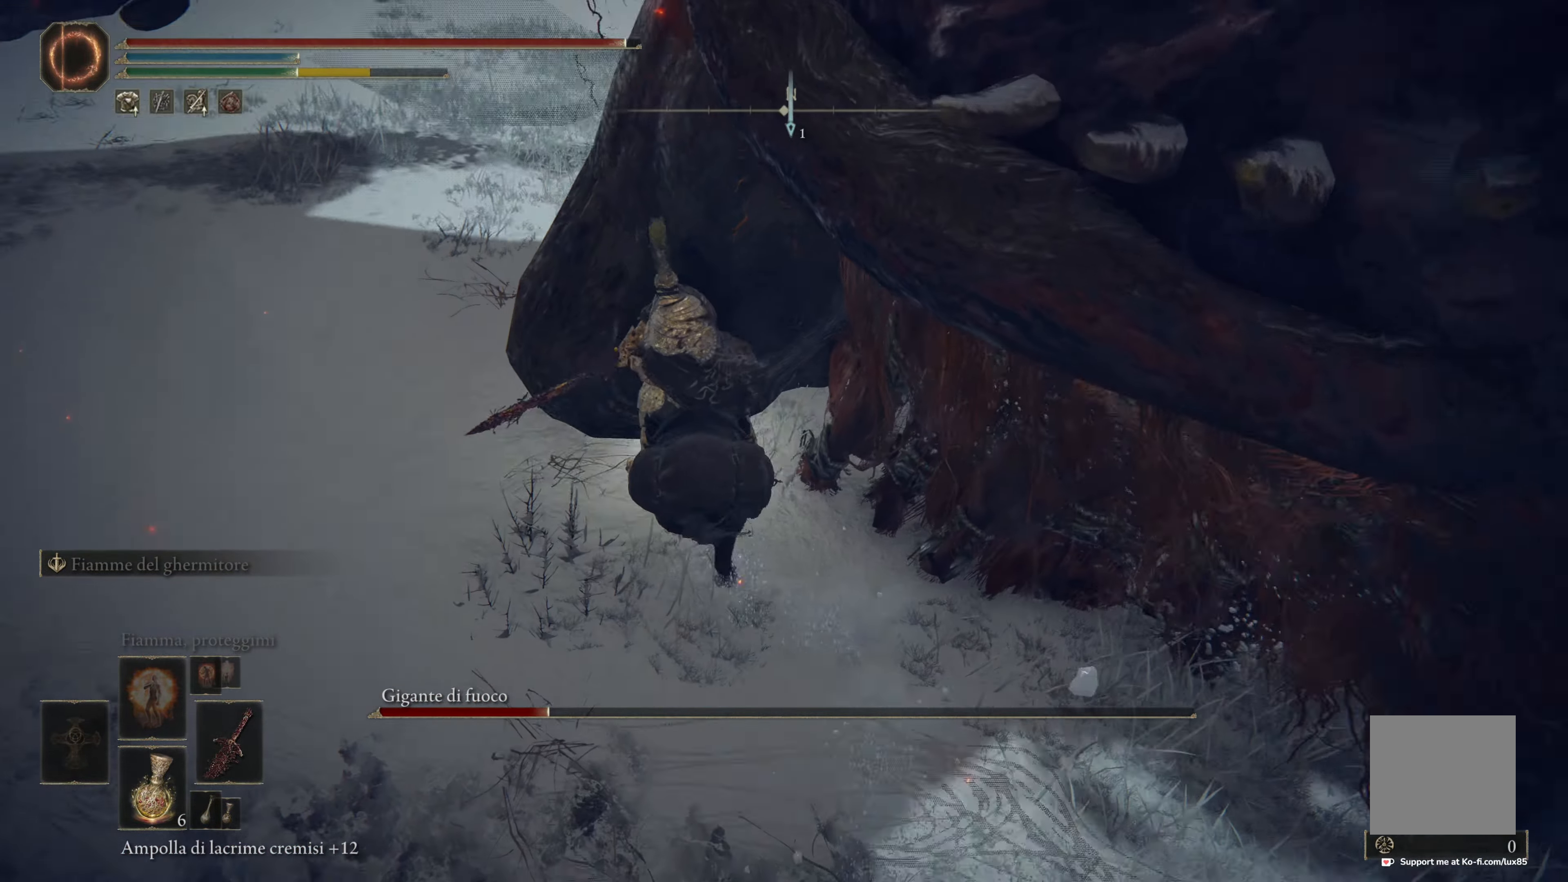
{"dt_ms": 500, "buttons": [], "left_stick": "right", "right_stick": "down-right", "events": [[100, "R1", "up"], [167, "R1", "down"], [284, "right_stick", "center"], [300, "R1", "up"], [350, "R1", "down"], [367, "right_stick", "down-right"], [400, "left_stick", "up-right"], [450, "left_stick", "right"], [484, "R1", "up"]]}
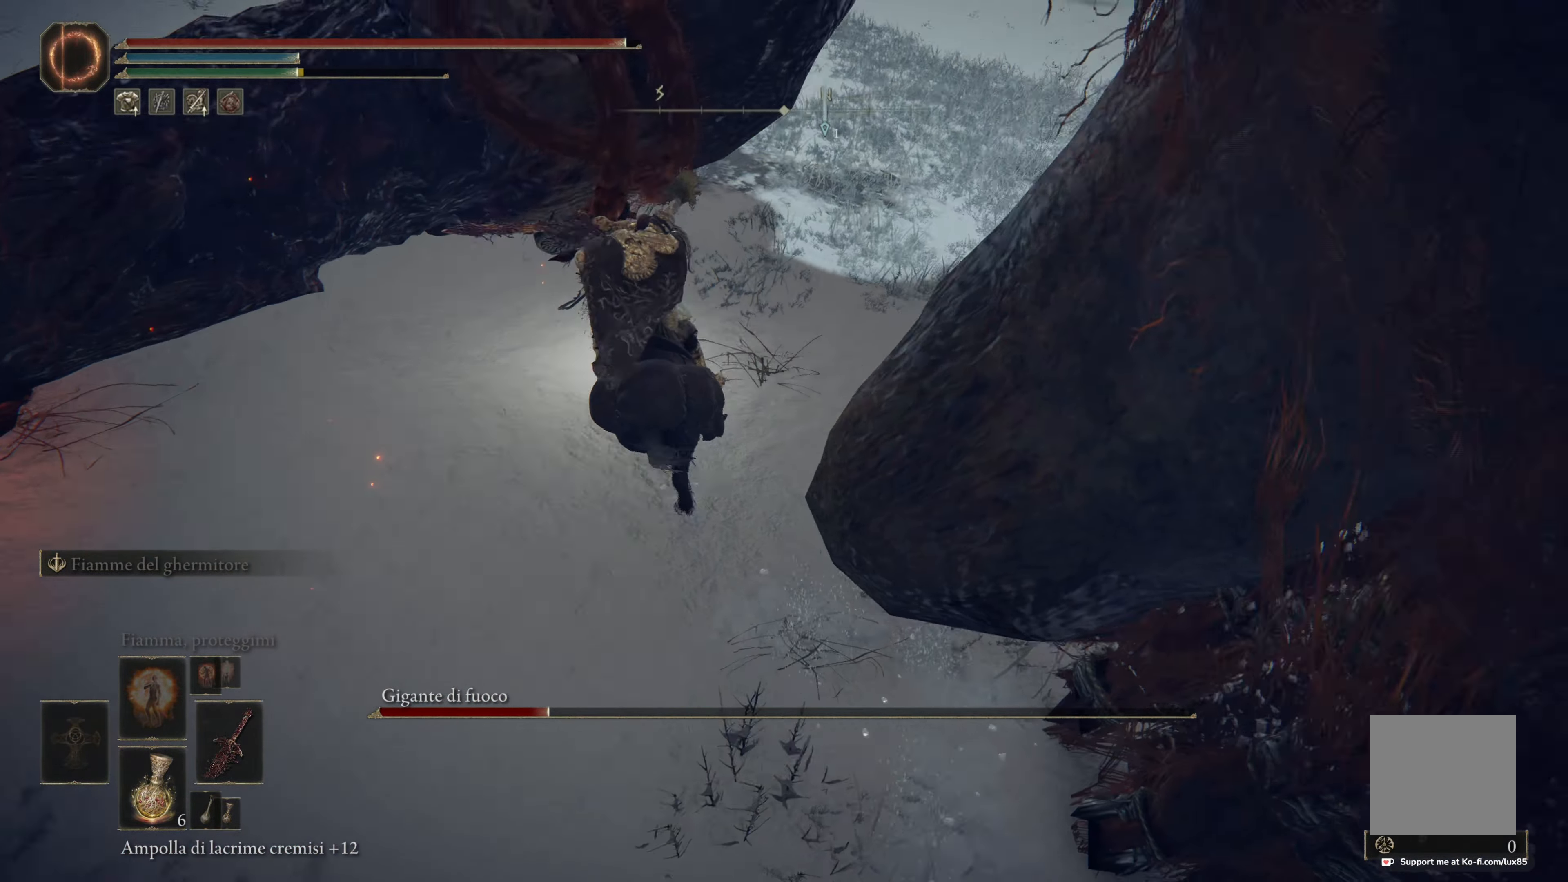
{"dt_ms": 500, "buttons": [], "left_stick": "up", "right_stick": "center", "events": [[184, "right_stick", "right"], [284, "R1", "down"], [300, "left_stick", "up-right"], [300, "right_stick", "up-right"], [417, "R1", "up"], [417, "left_stick", "up"], [450, "right_stick", "center"]]}
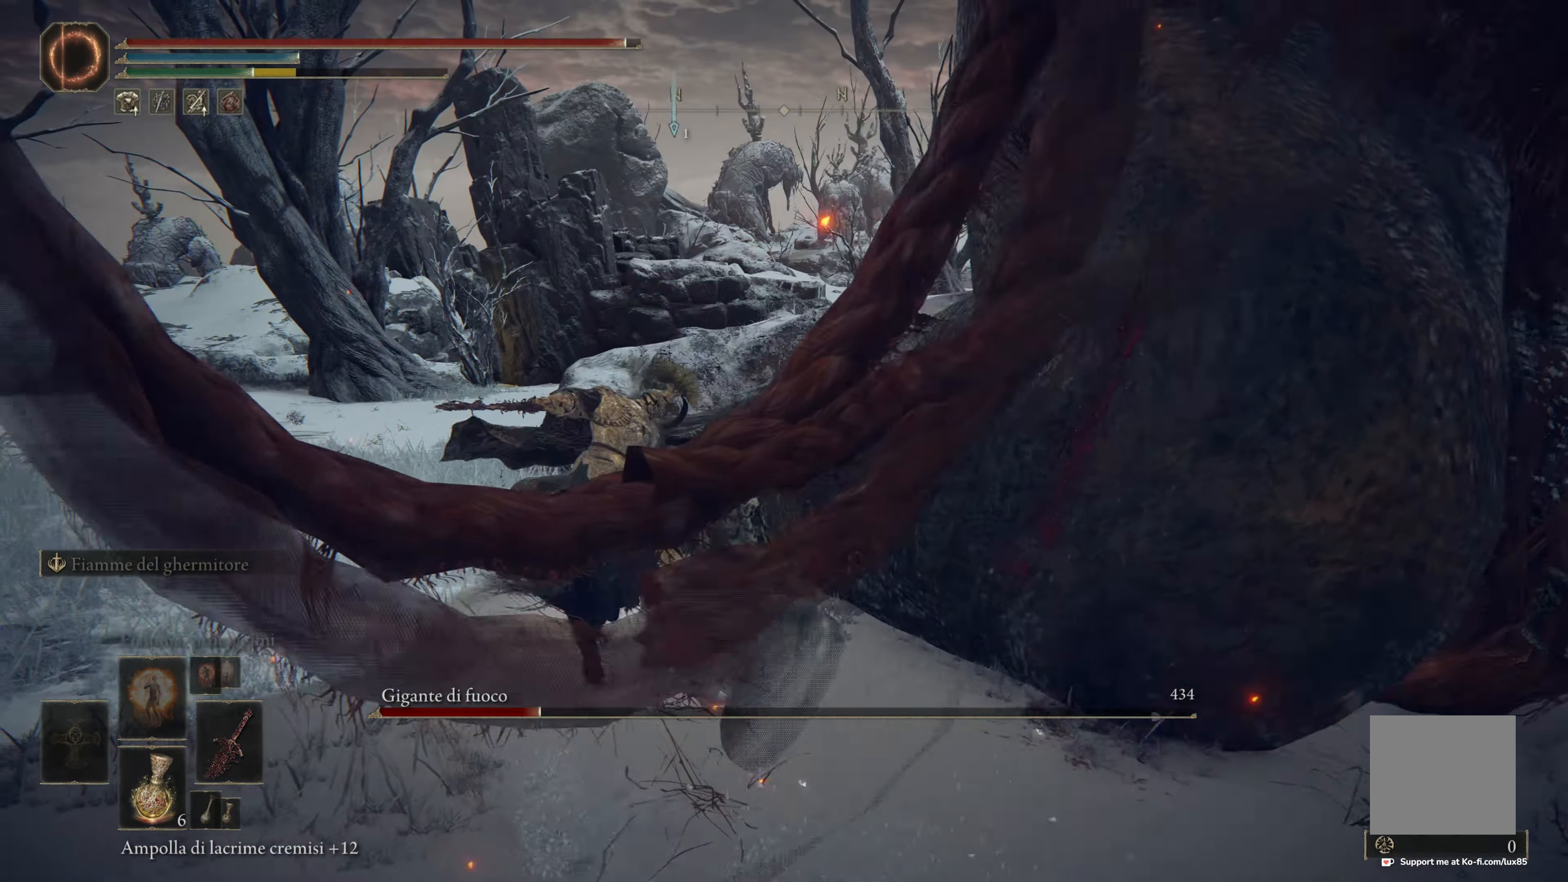
{"dt_ms": 500, "buttons": ["R1"], "left_stick": "up", "right_stick": "center", "events": [[34, "R1", "down"], [84, "right_stick", "down-right"], [167, "R1", "up"], [267, "R1", "down"], [317, "right_stick", "center"], [350, "R1", "up"], [450, "R1", "down"]]}
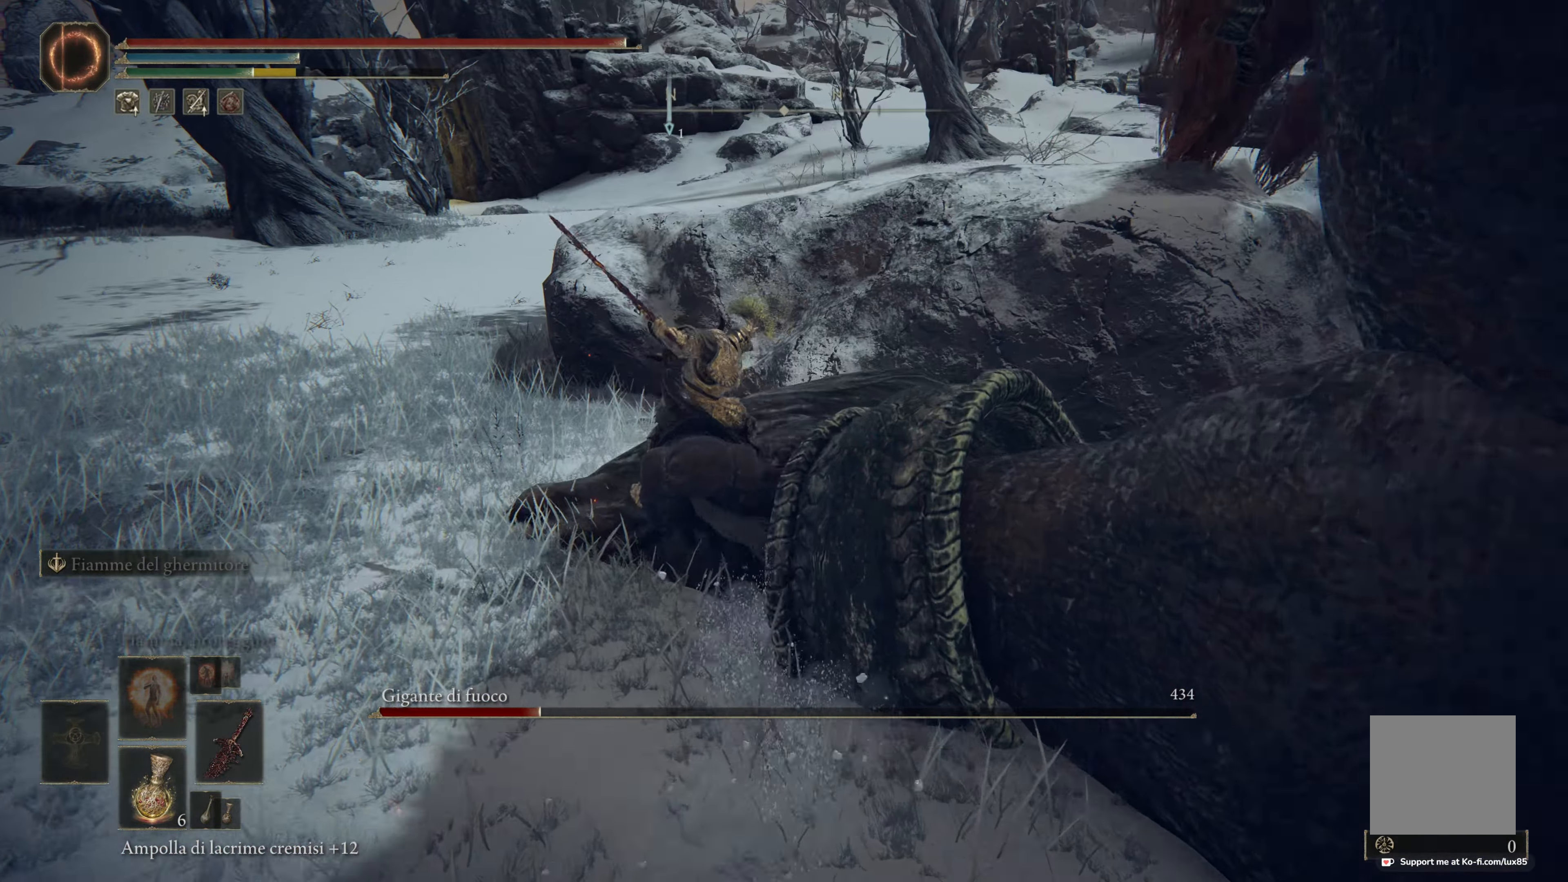
{"dt_ms": 500, "buttons": [], "left_stick": "up-right", "right_stick": "right", "events": [[67, "R1", "up"], [117, "right_stick", "down-right"], [134, "R1", "down"], [250, "R1", "up"], [334, "left_stick", "up-right"], [350, "R1", "down"], [450, "R1", "up"], [450, "right_stick", "right"]]}
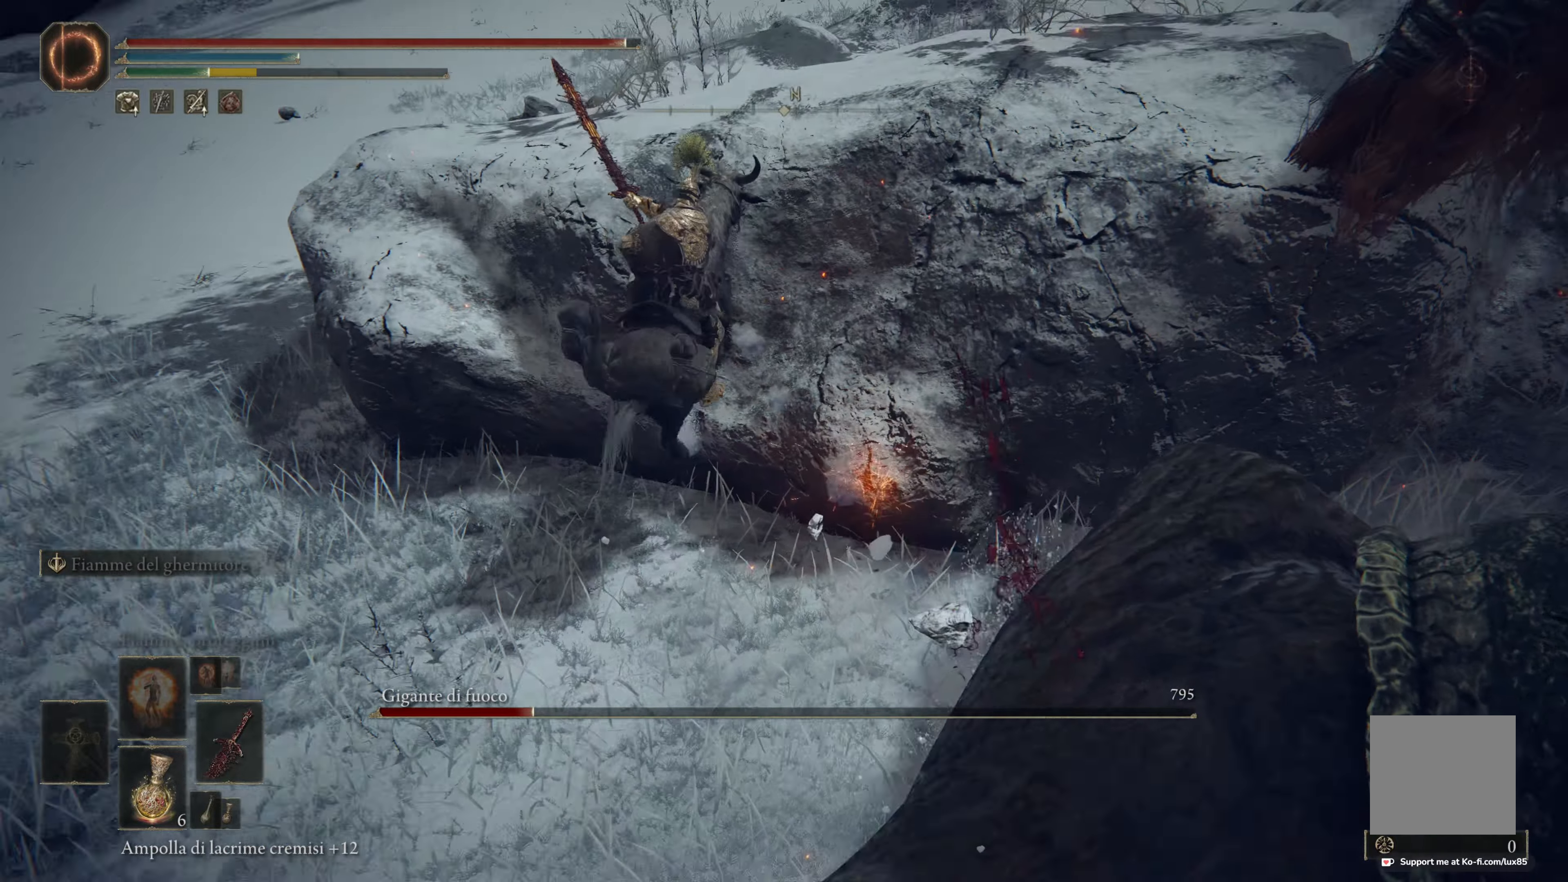
{"dt_ms": 500, "buttons": [], "left_stick": "up", "right_stick": "right", "events": [[67, "right_stick", "up-right"], [167, "left_stick", "up"], [184, "right_stick", "center"], [500, "right_stick", "right"]]}
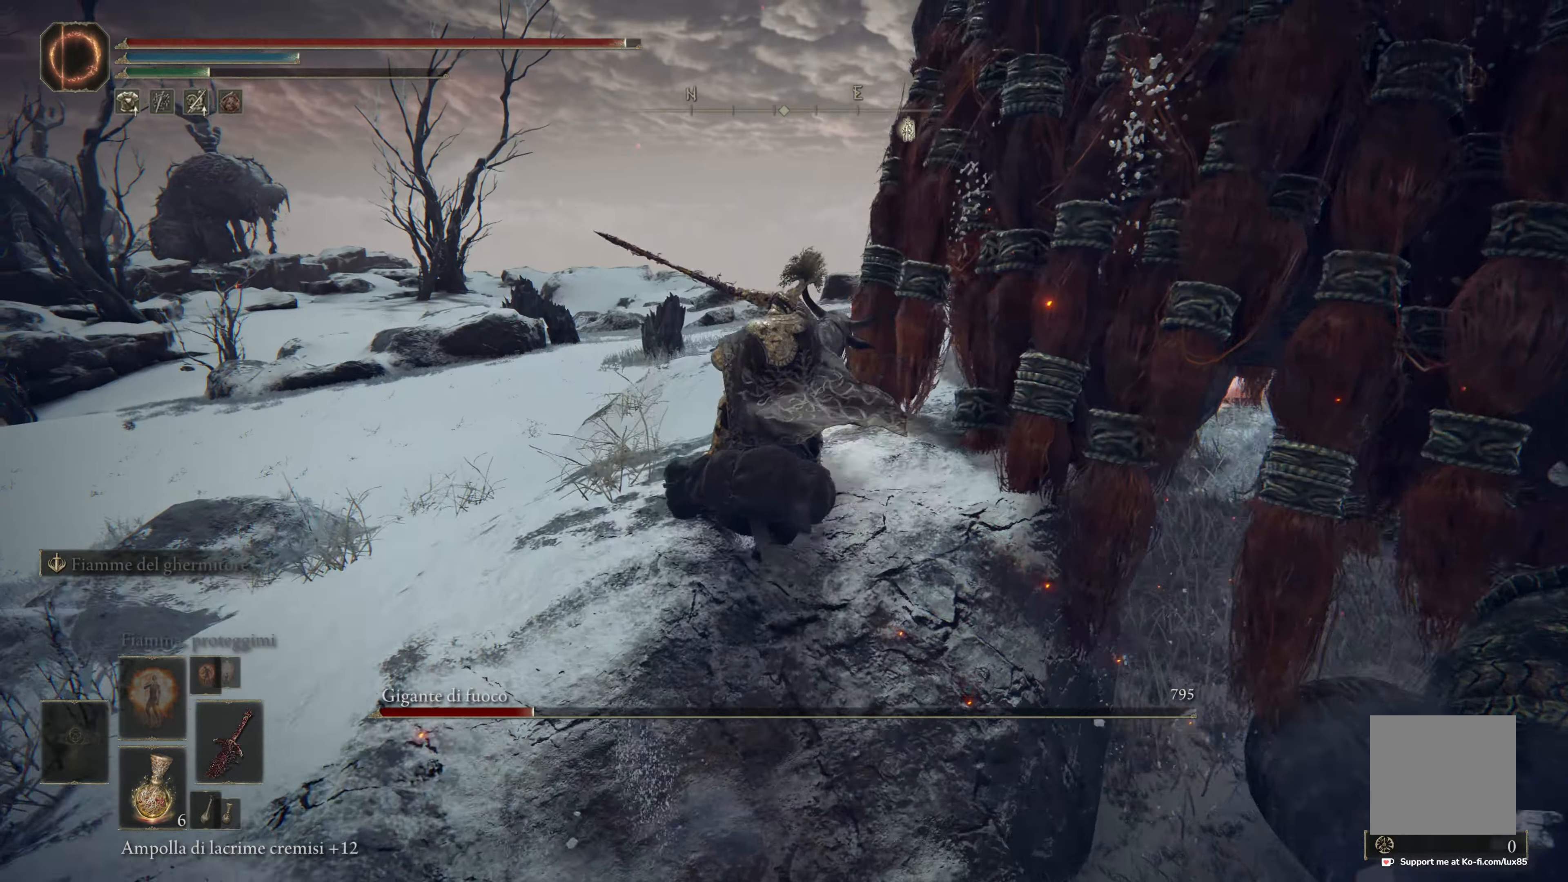
{"dt_ms": 500, "buttons": [], "left_stick": "up", "right_stick": "down-left", "events": [[167, "right_stick", "center"], [217, "R1", "down"], [317, "R1", "up"], [417, "R1", "down"], [450, "right_stick", "down-left"], [500, "R1", "up"]]}
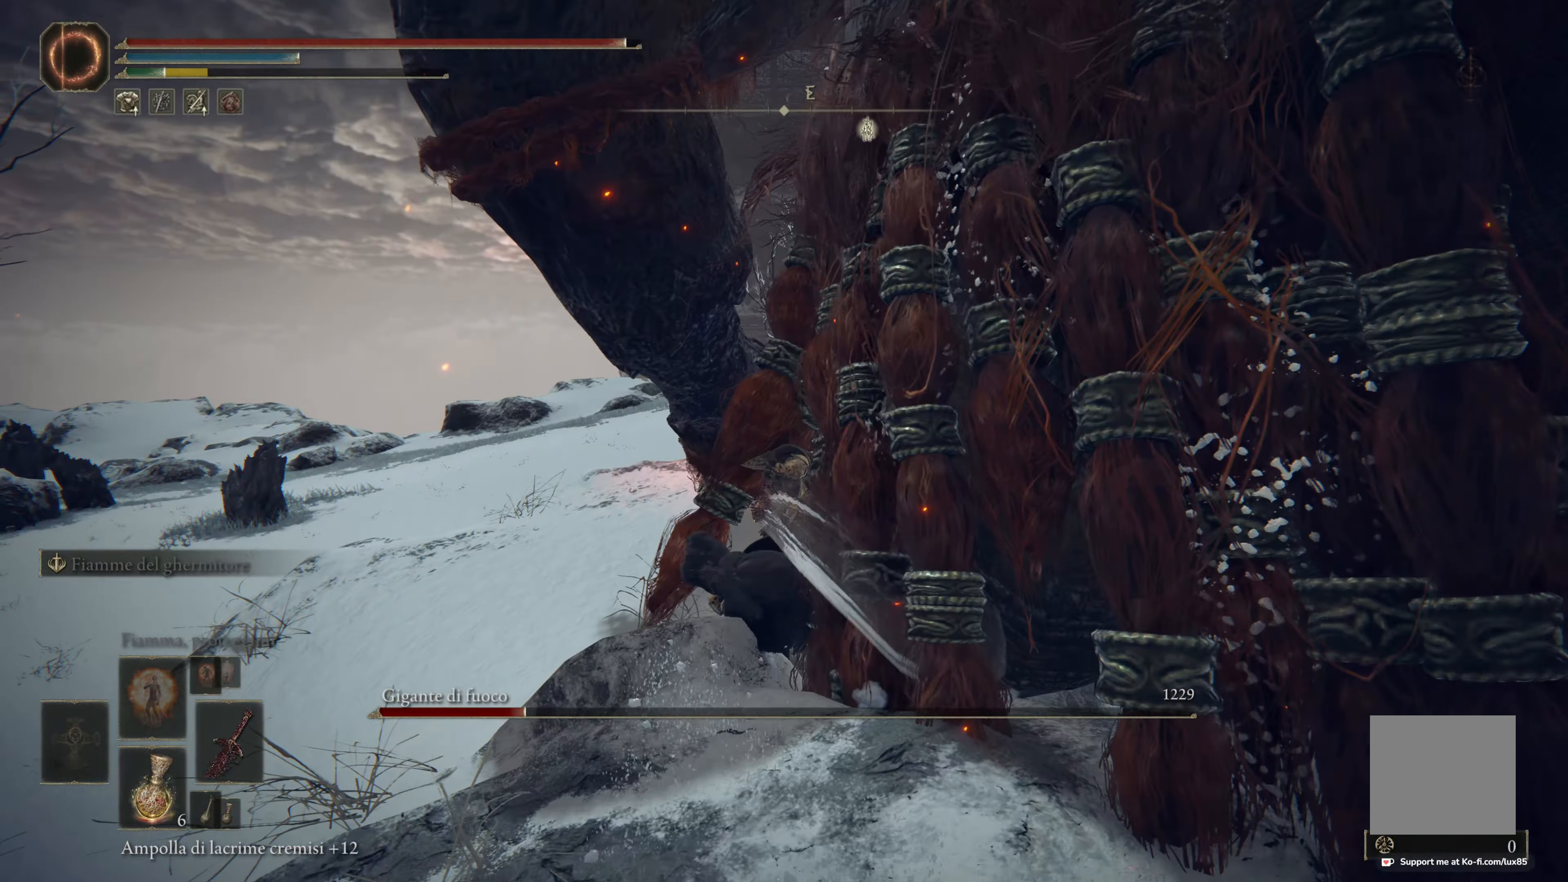
{"dt_ms": 500, "buttons": [], "left_stick": "up-right", "right_stick": "right", "events": [[100, "R1", "down"], [150, "left_stick", "up-right"], [150, "right_stick", "down-right"], [217, "R1", "up"], [300, "R1", "down"], [334, "right_stick", "right"], [400, "R1", "up"]]}
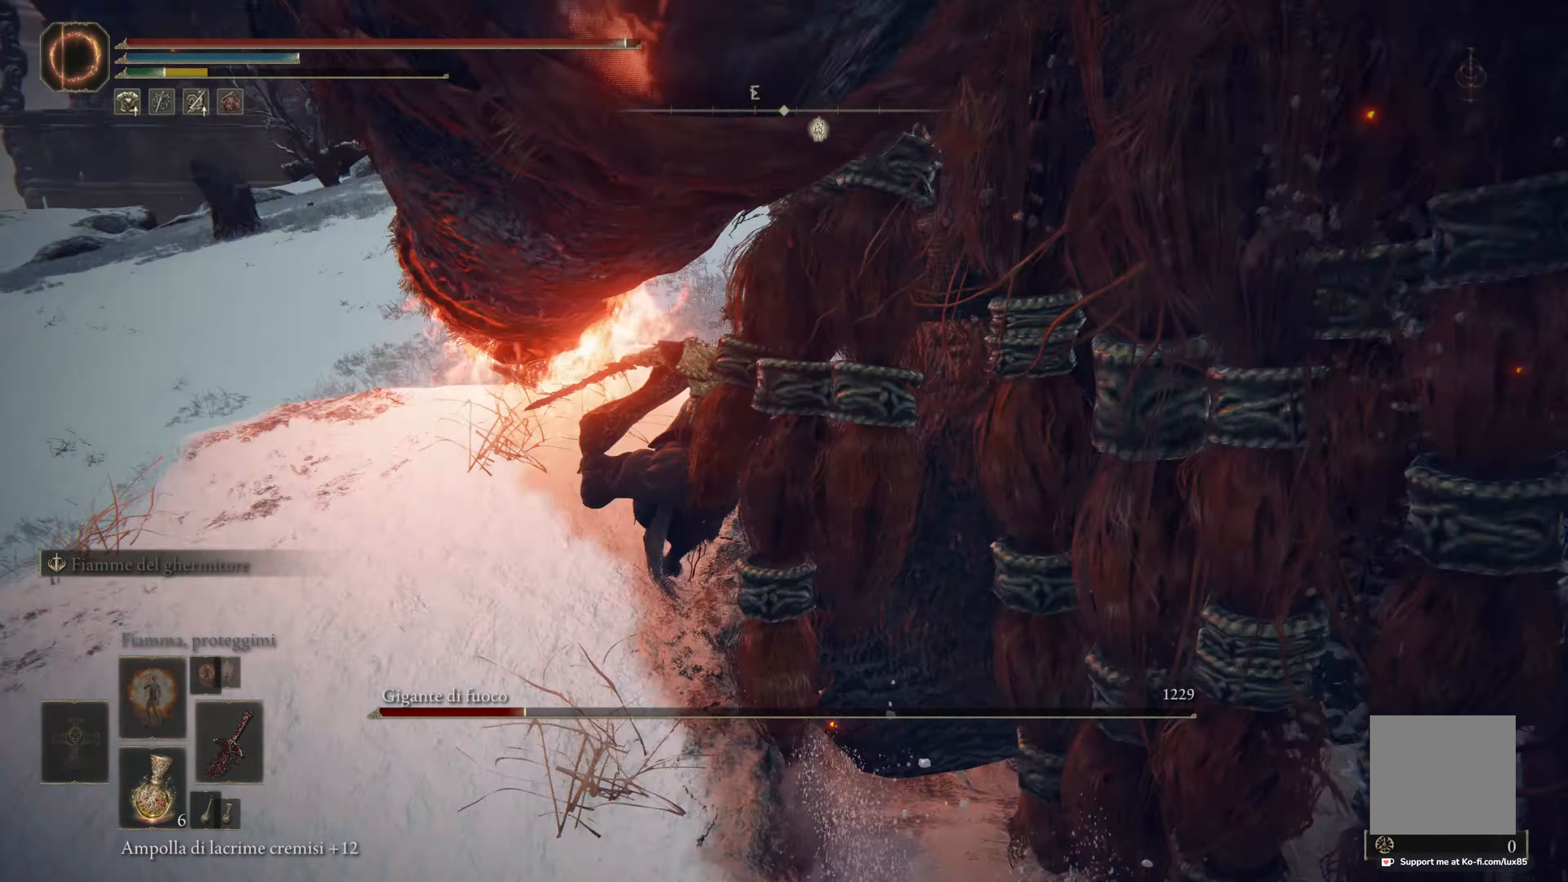
{"dt_ms": 500, "buttons": ["R1"], "left_stick": "up-right", "right_stick": "down-right", "events": [[17, "R1", "down"], [117, "R1", "up"], [117, "right_stick", "center"], [150, "left_stick", "up"], [217, "R1", "down"], [217, "right_stick", "right"], [334, "R1", "up"], [350, "right_stick", "center"], [400, "R1", "down"], [467, "left_stick", "up-right"], [484, "right_stick", "down-right"]]}
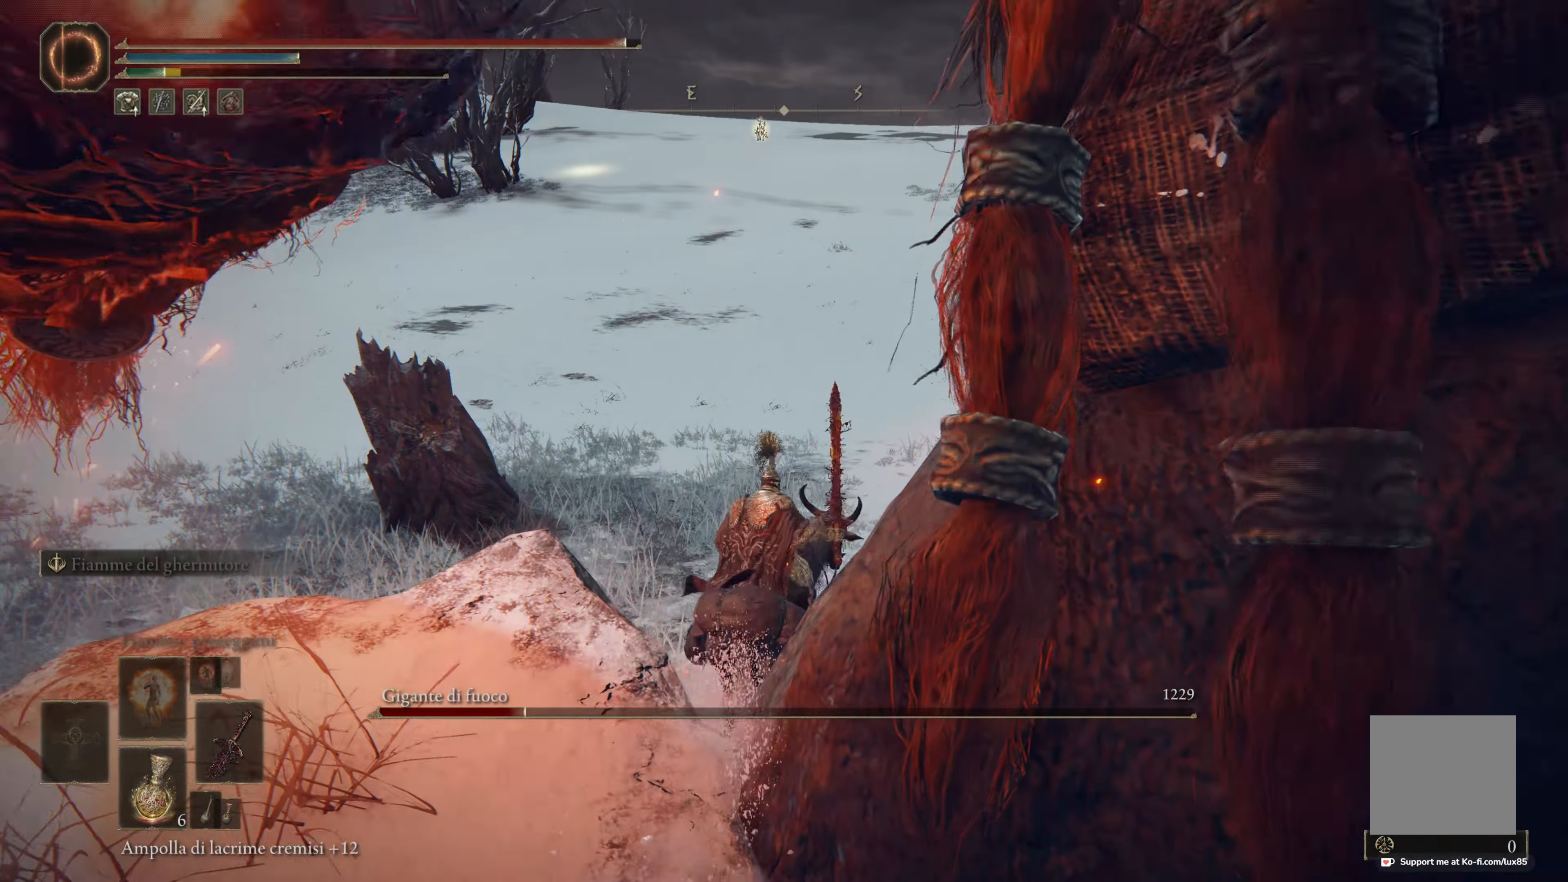
{"dt_ms": 500, "buttons": [], "left_stick": "up-right", "right_stick": "right", "events": [[50, "R1", "up"], [134, "R1", "down"], [134, "right_stick", "right"], [234, "R1", "up"], [250, "right_stick", "center"], [334, "R1", "down"], [350, "right_stick", "right"], [450, "R1", "up"]]}
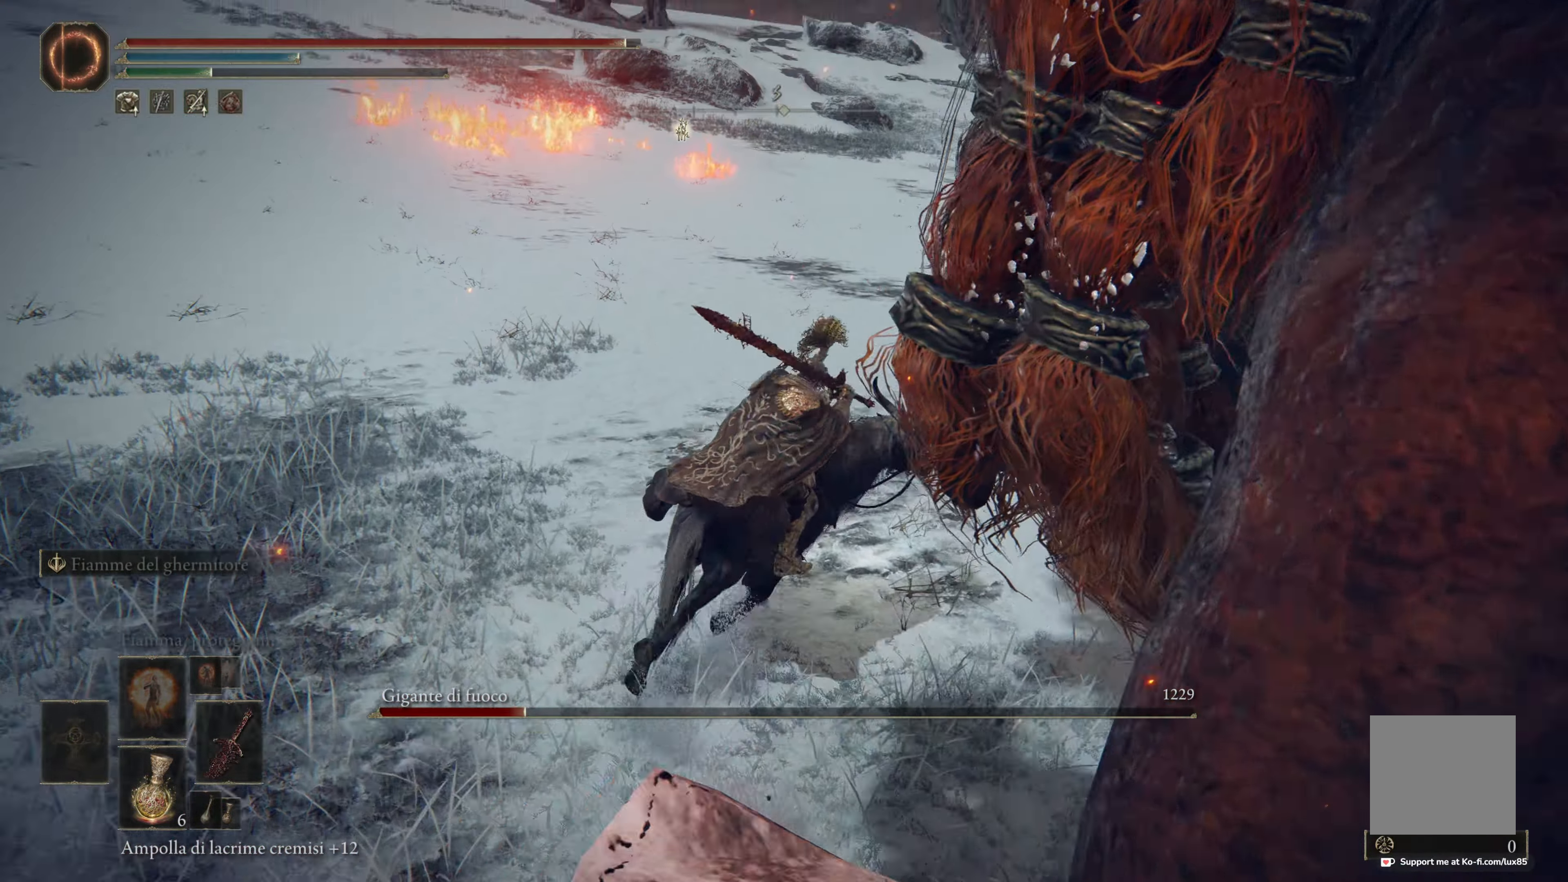
{"dt_ms": 500, "buttons": ["R1"], "left_stick": "up", "right_stick": "down-right", "events": [[34, "R1", "down"], [167, "R1", "up"], [200, "right_stick", "center"], [267, "R1", "down"], [367, "R1", "up"], [450, "R1", "down"], [467, "right_stick", "down-right"], [484, "left_stick", "up"]]}
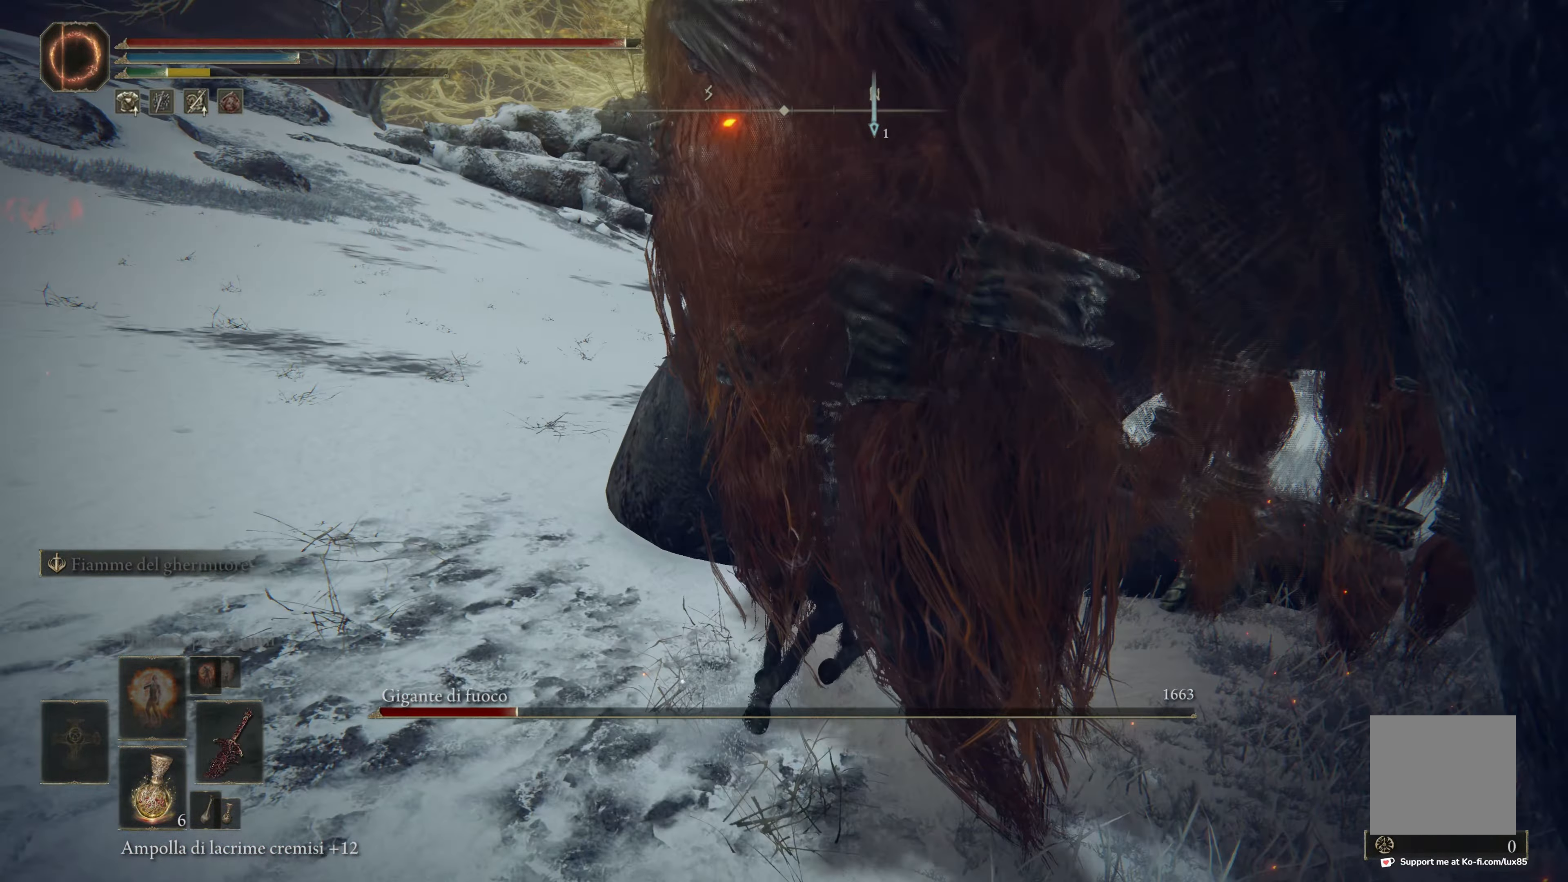
{"dt_ms": 500, "buttons": [], "left_stick": "up-left", "right_stick": "center", "events": [[84, "R1", "up"], [117, "right_stick", "center"], [250, "left_stick", "up-left"]]}
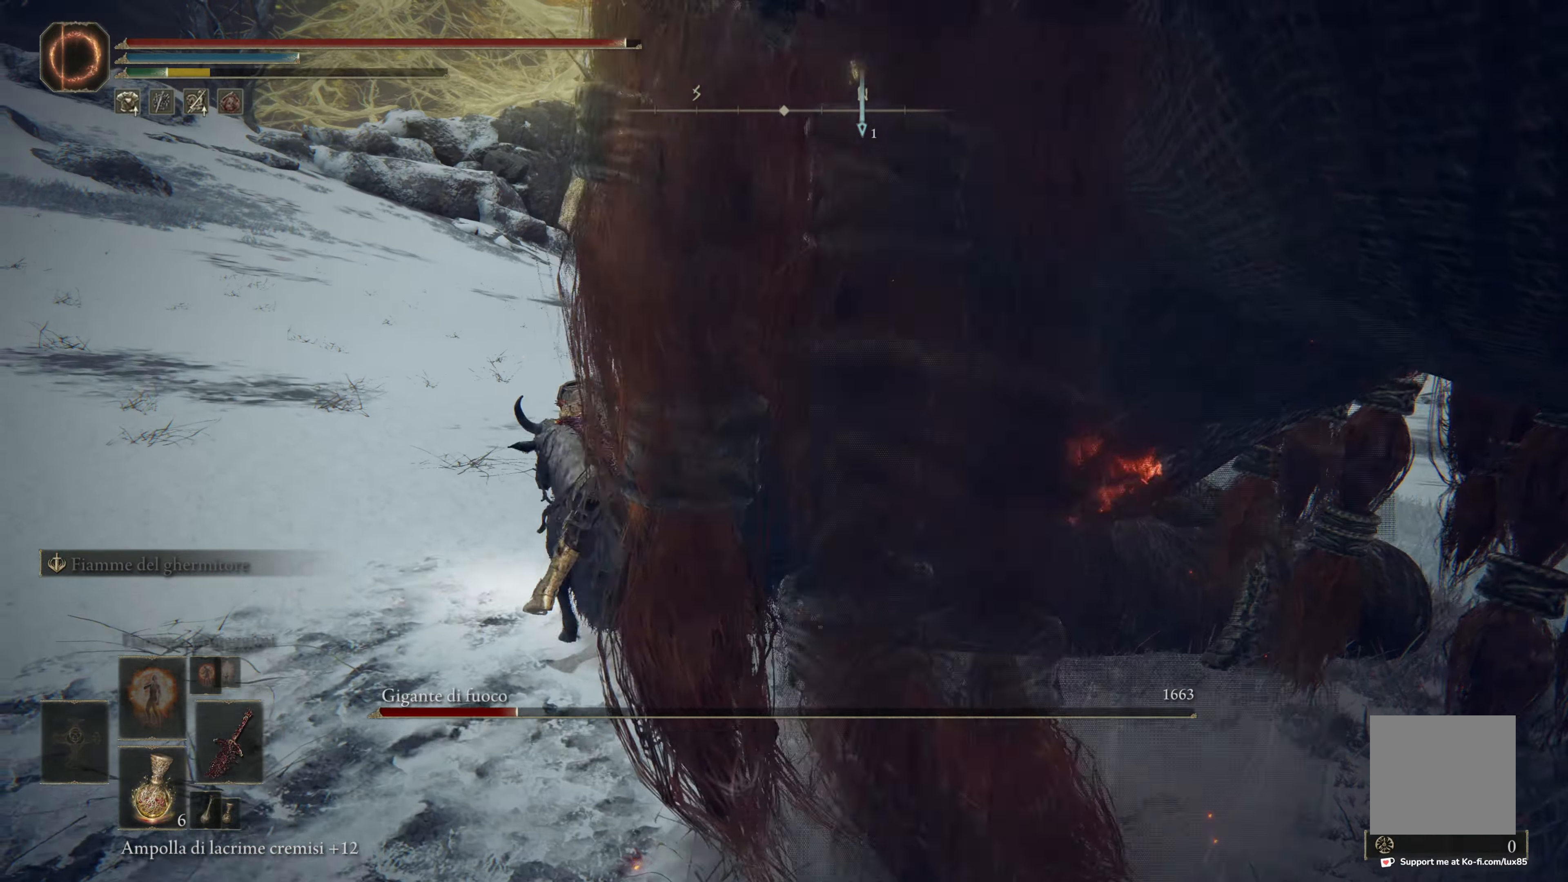
{"dt_ms": 500, "buttons": [], "left_stick": "up-left", "right_stick": "right", "events": [[267, "right_stick", "down-right"], [317, "right_stick", "right"]]}
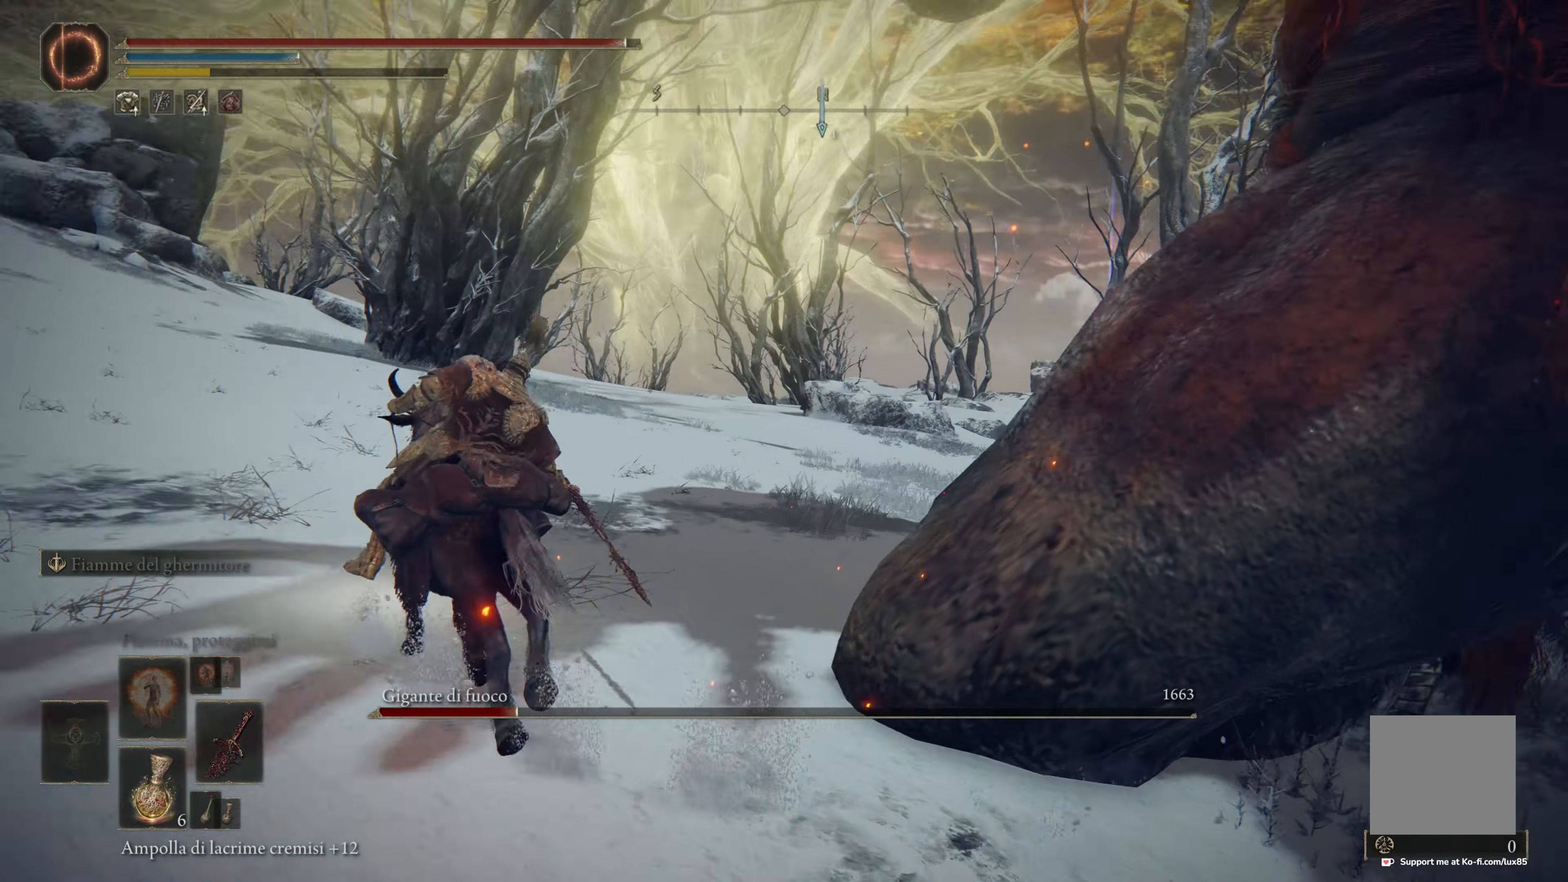
{"dt_ms": 500, "buttons": [], "left_stick": "left", "right_stick": "right", "events": [[134, "right_stick", "center"], [217, "left_stick", "left"], [334, "right_stick", "right"]]}
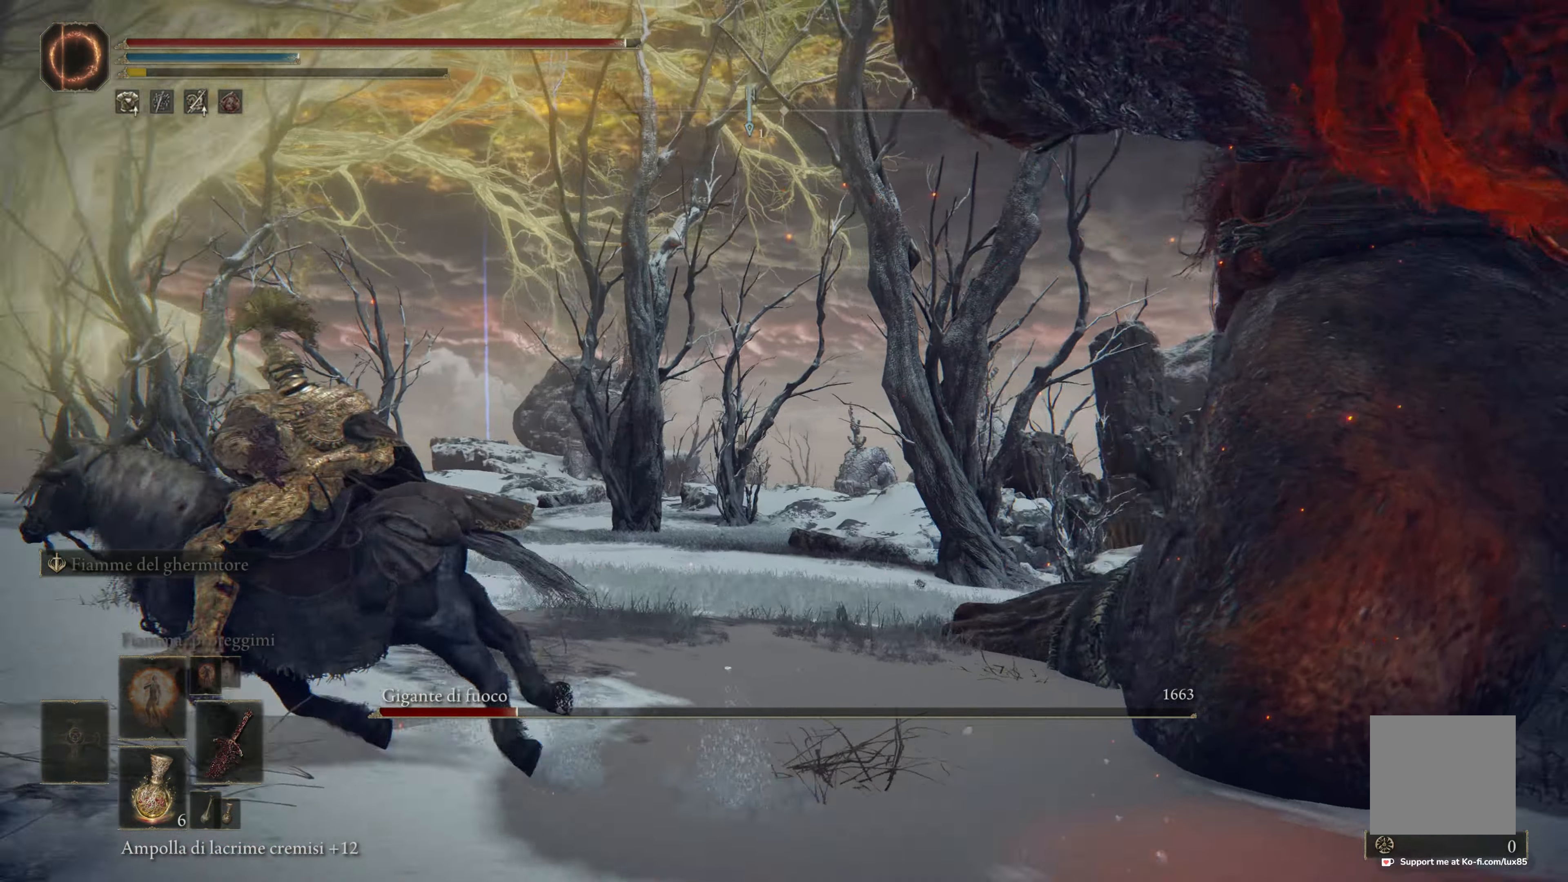
{"dt_ms": 500, "buttons": [], "left_stick": "down-left", "right_stick": "center", "events": [[17, "left_stick", "down-left"], [234, "right_stick", "center"]]}
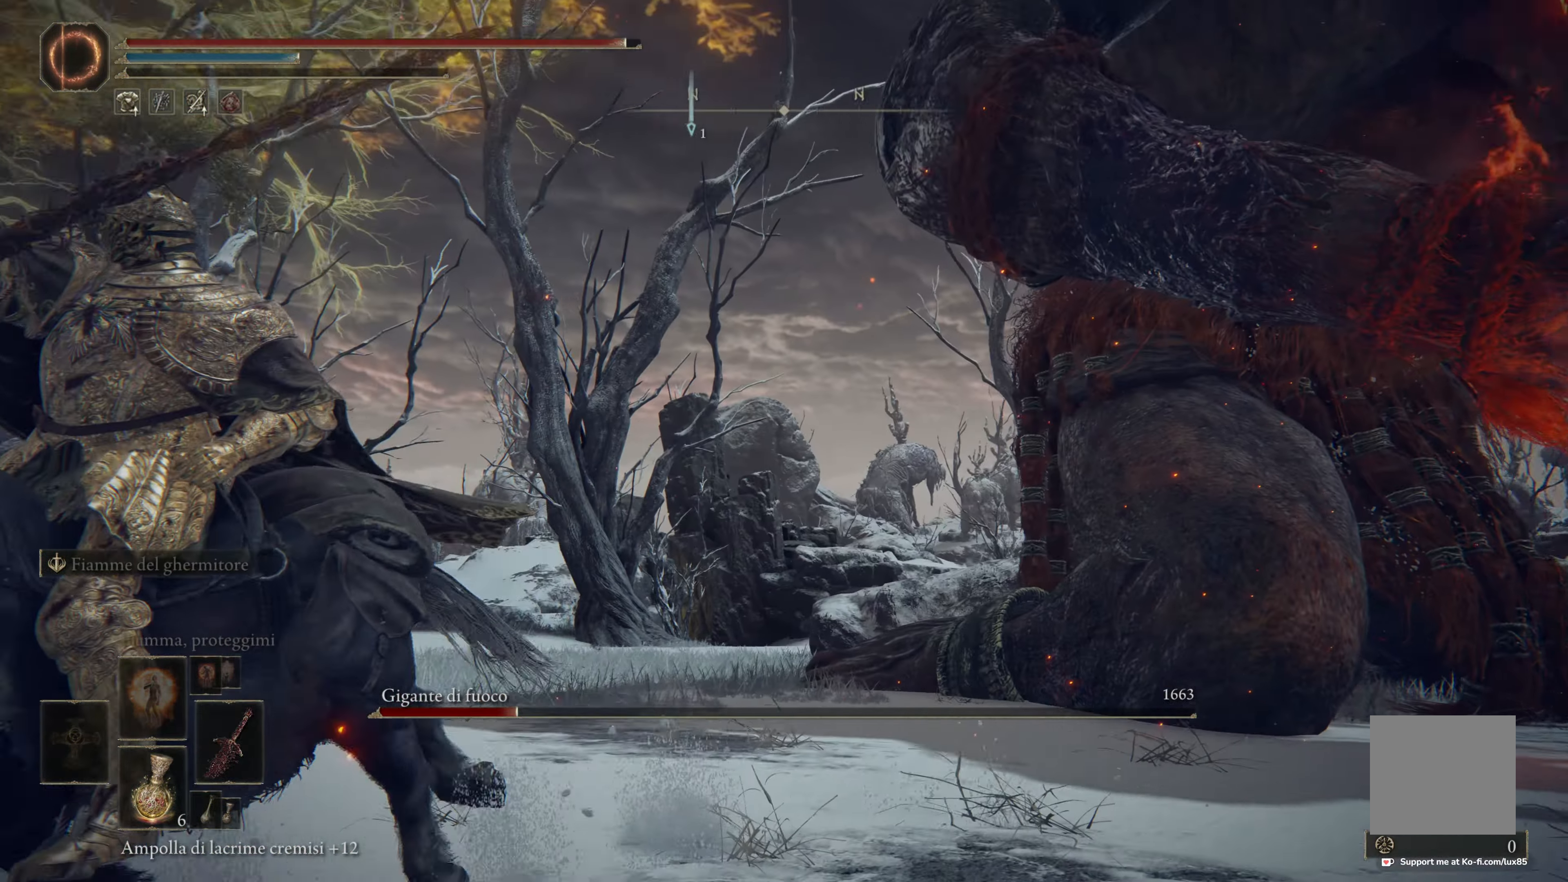
{"dt_ms": 500, "buttons": [], "left_stick": "down-left", "right_stick": "down-right", "events": [[67, "left_stick", "down"], [250, "L3", "down"], [334, "right_stick", "down-right"], [484, "left_stick", "down-left"], [500, "L3", "up"]]}
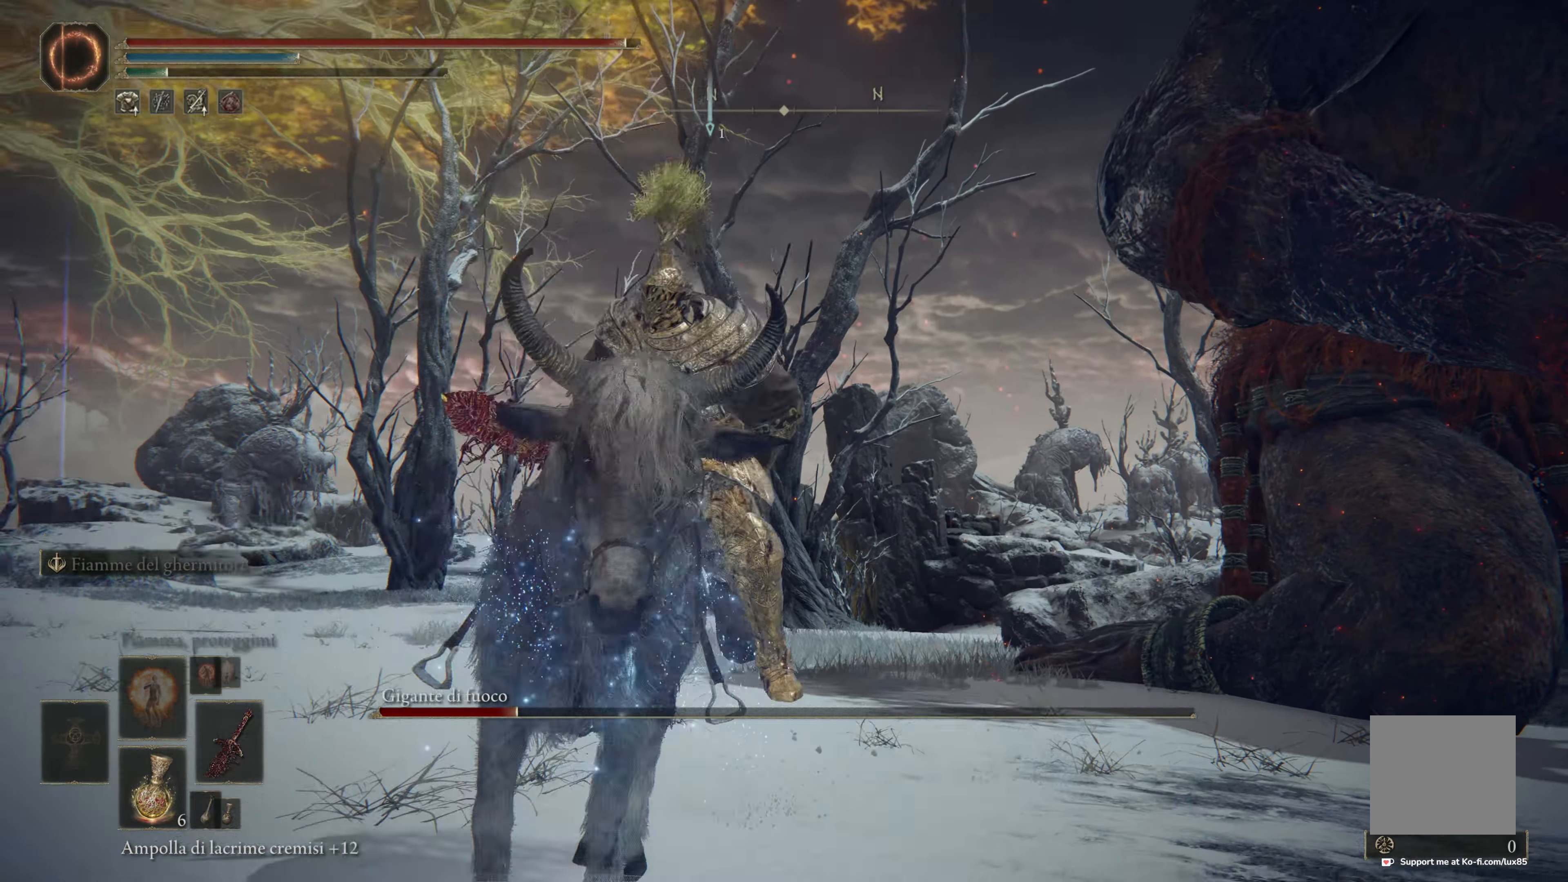
{"dt_ms": 500, "buttons": [], "left_stick": "down-left", "right_stick": "right"}
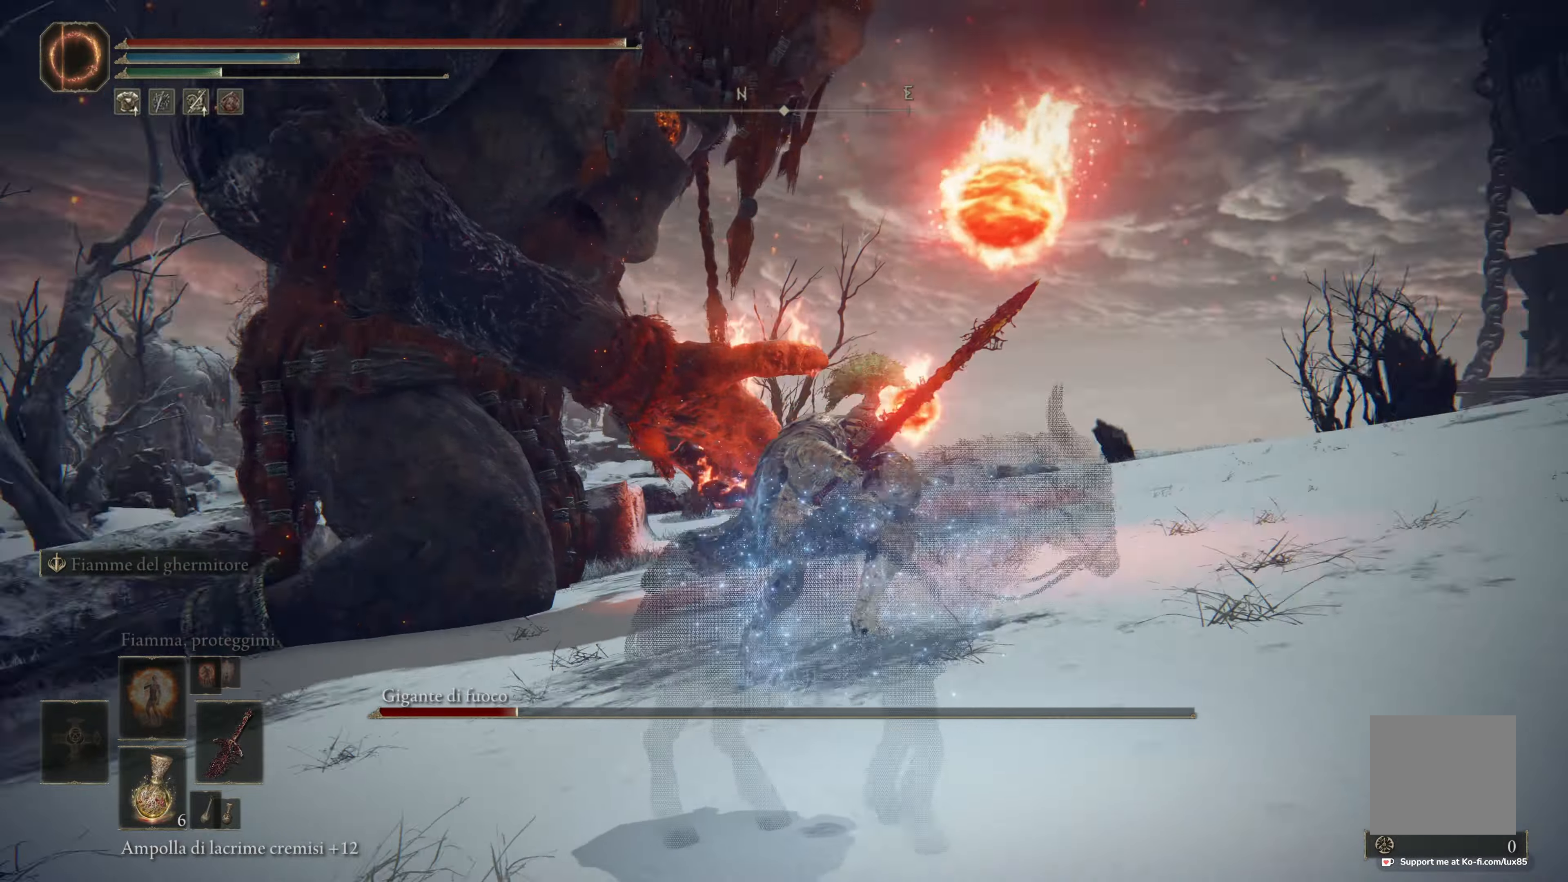
{"dt_ms": 500, "buttons": [], "left_stick": "down", "right_stick": "center", "events": [[34, "left_stick", "down"], [50, "right_stick", "center"], [234, "right_stick", "left"], [384, "right_stick", "center"]]}
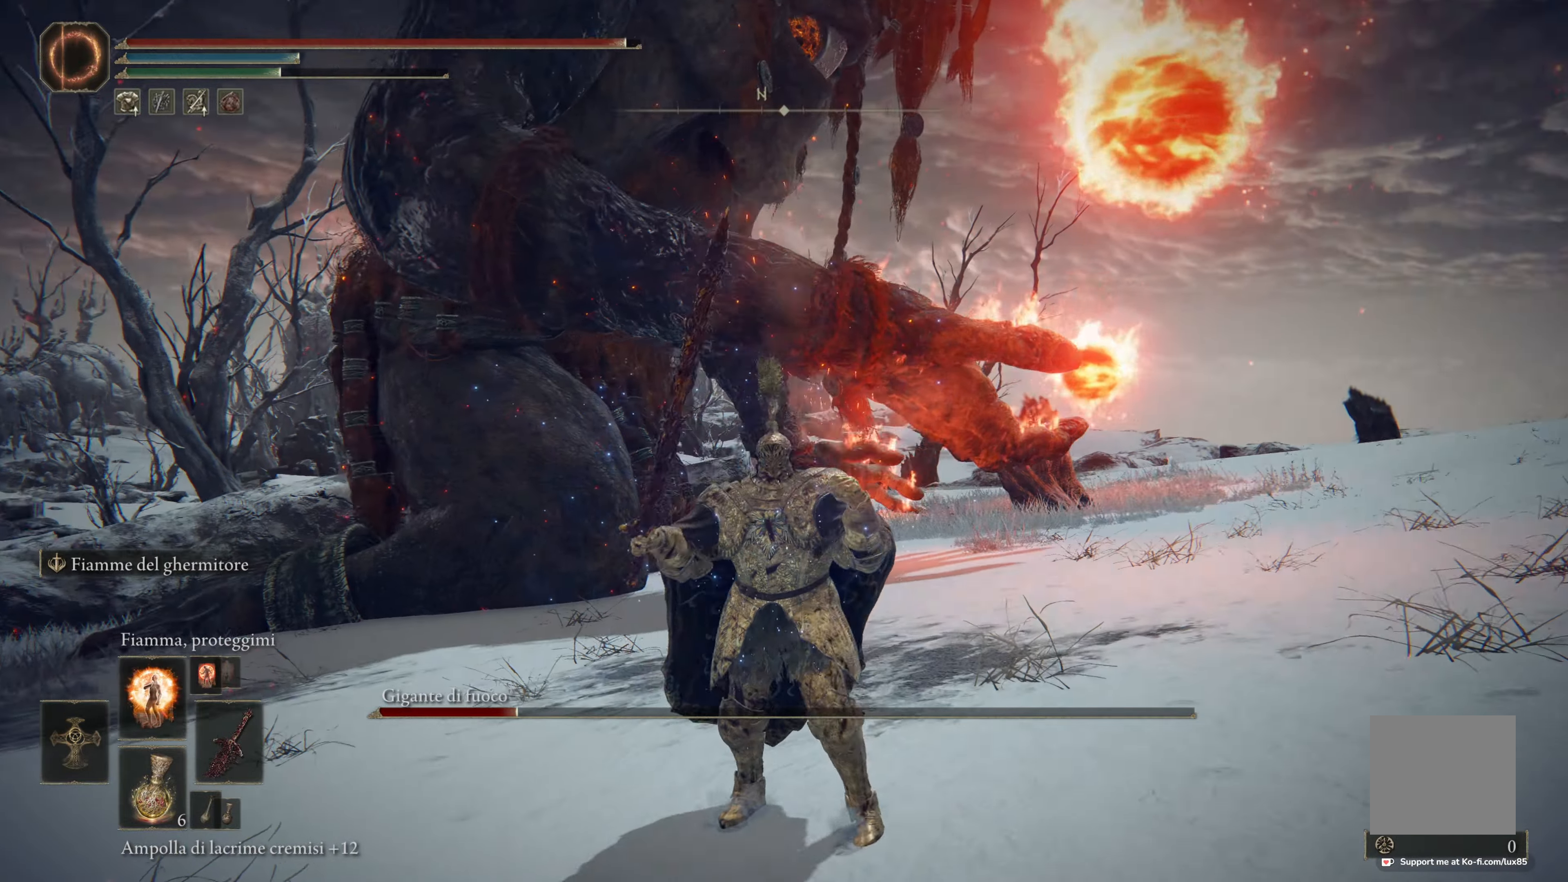
{"dt_ms": 500, "buttons": [], "left_stick": "up", "right_stick": "down-right", "events": [[34, "R3", "down"], [150, "R3", "up"], [284, "right_stick", "down-left"], [300, "left_stick", "left"], [384, "left_stick", "up-left"], [434, "right_stick", "down-right"], [484, "left_stick", "up"]]}
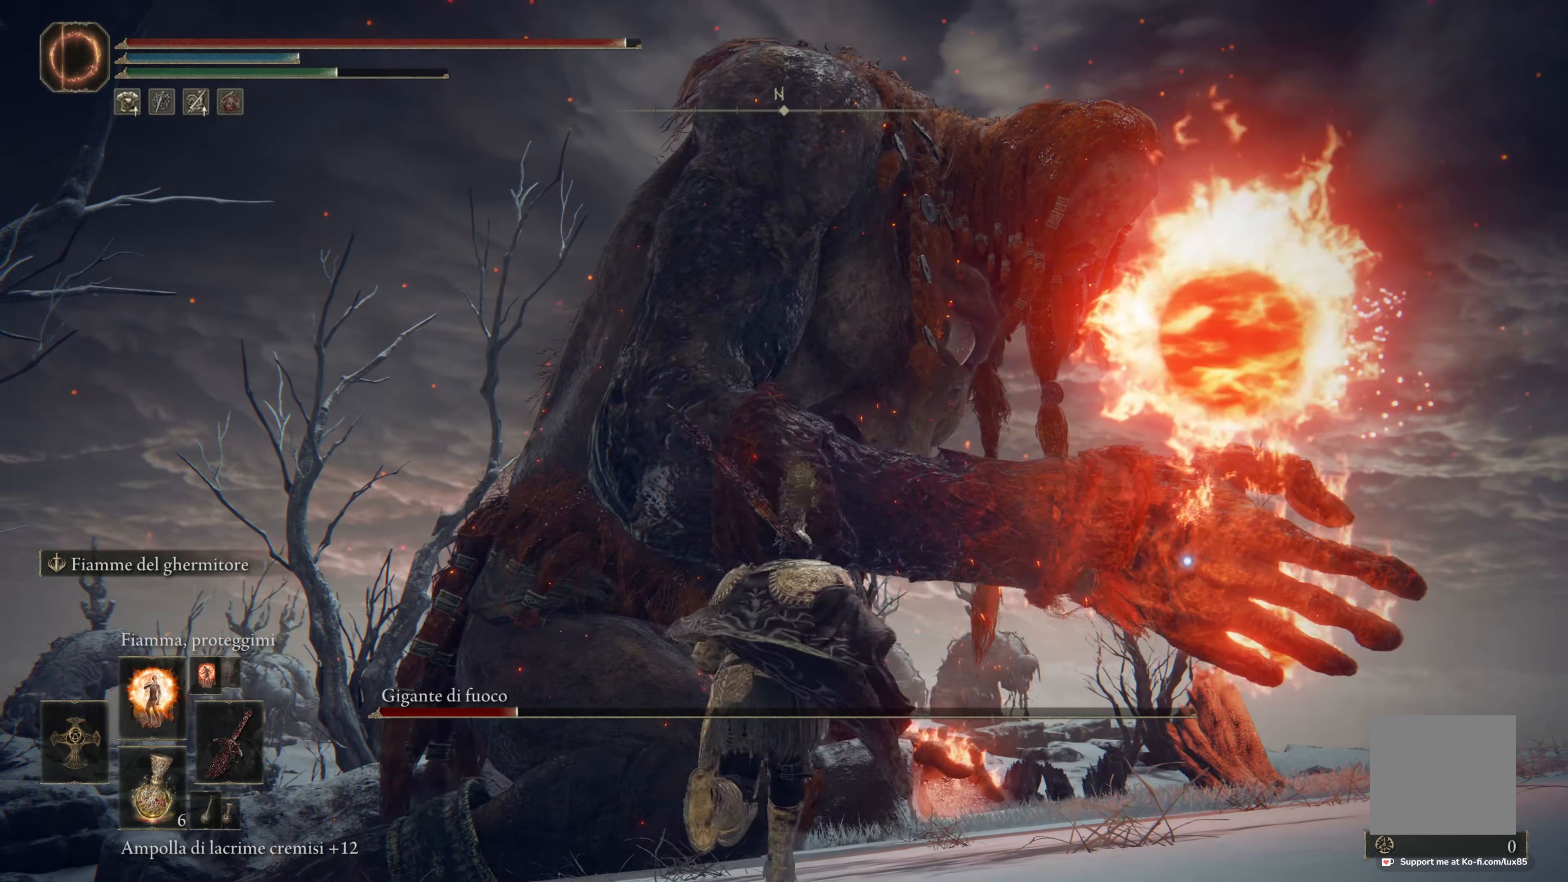
{"dt_ms": 500, "buttons": ["L2"], "left_stick": "up", "right_stick": "down-left", "events": [[34, "L2", "down"], [100, "right_stick", "center"], [267, "right_stick", "down-left"]]}
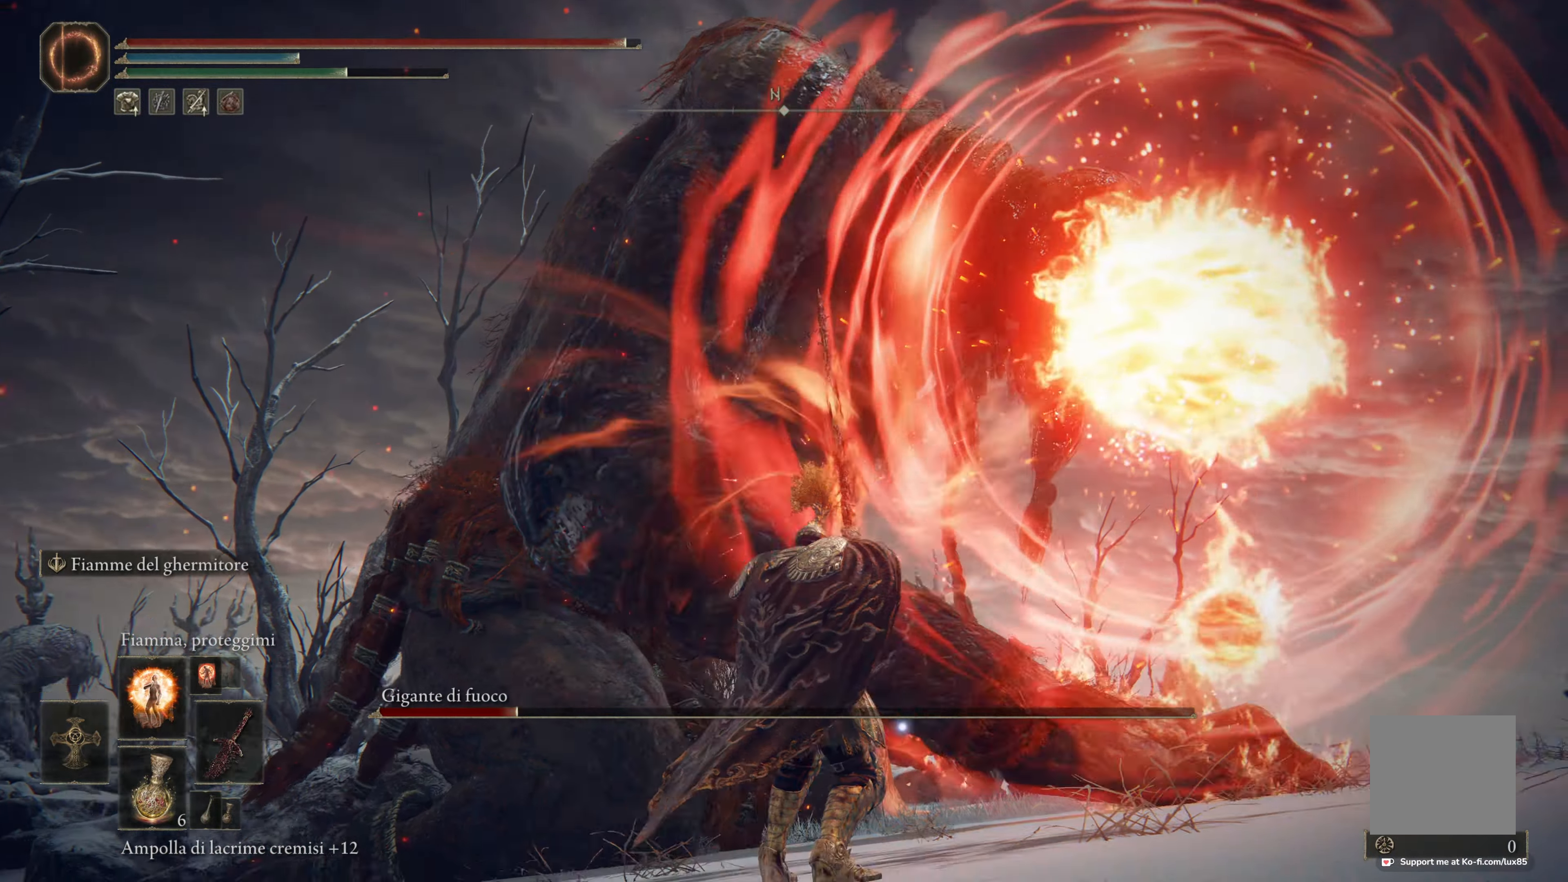
{"dt_ms": 500, "buttons": ["L2"], "left_stick": "up", "right_stick": "down-left", "events": [[34, "right_stick", "center"], [150, "right_stick", "down-left"]]}
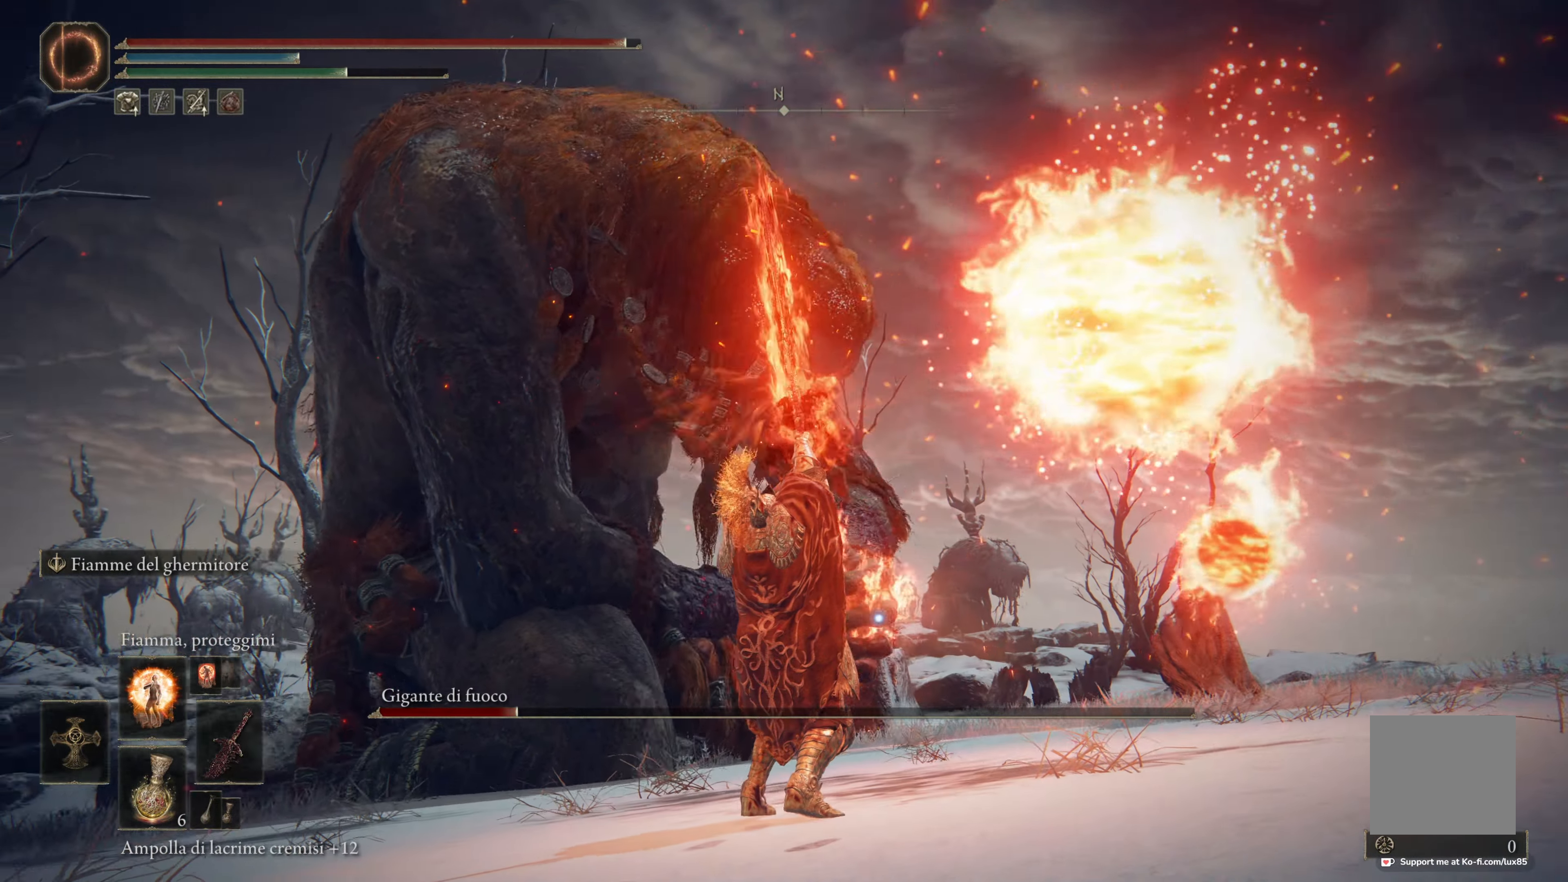
{"dt_ms": 500, "buttons": ["L2"], "left_stick": "up", "right_stick": "center", "events": [[350, "right_stick", "center"]]}
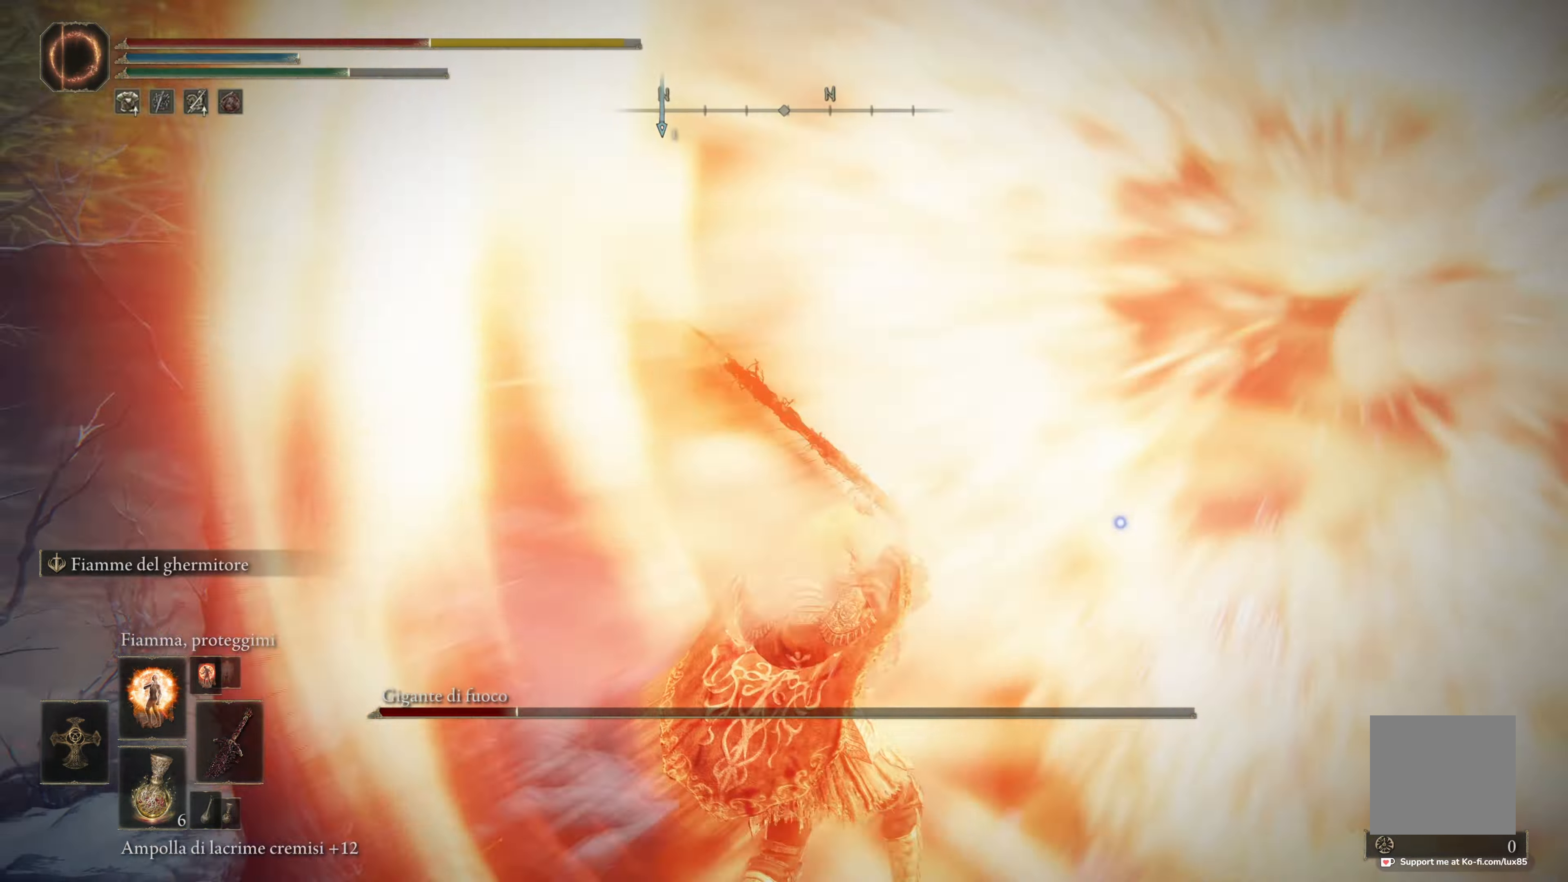
{"dt_ms": 500, "buttons": ["L2"], "left_stick": "up", "right_stick": "center", "events": []}
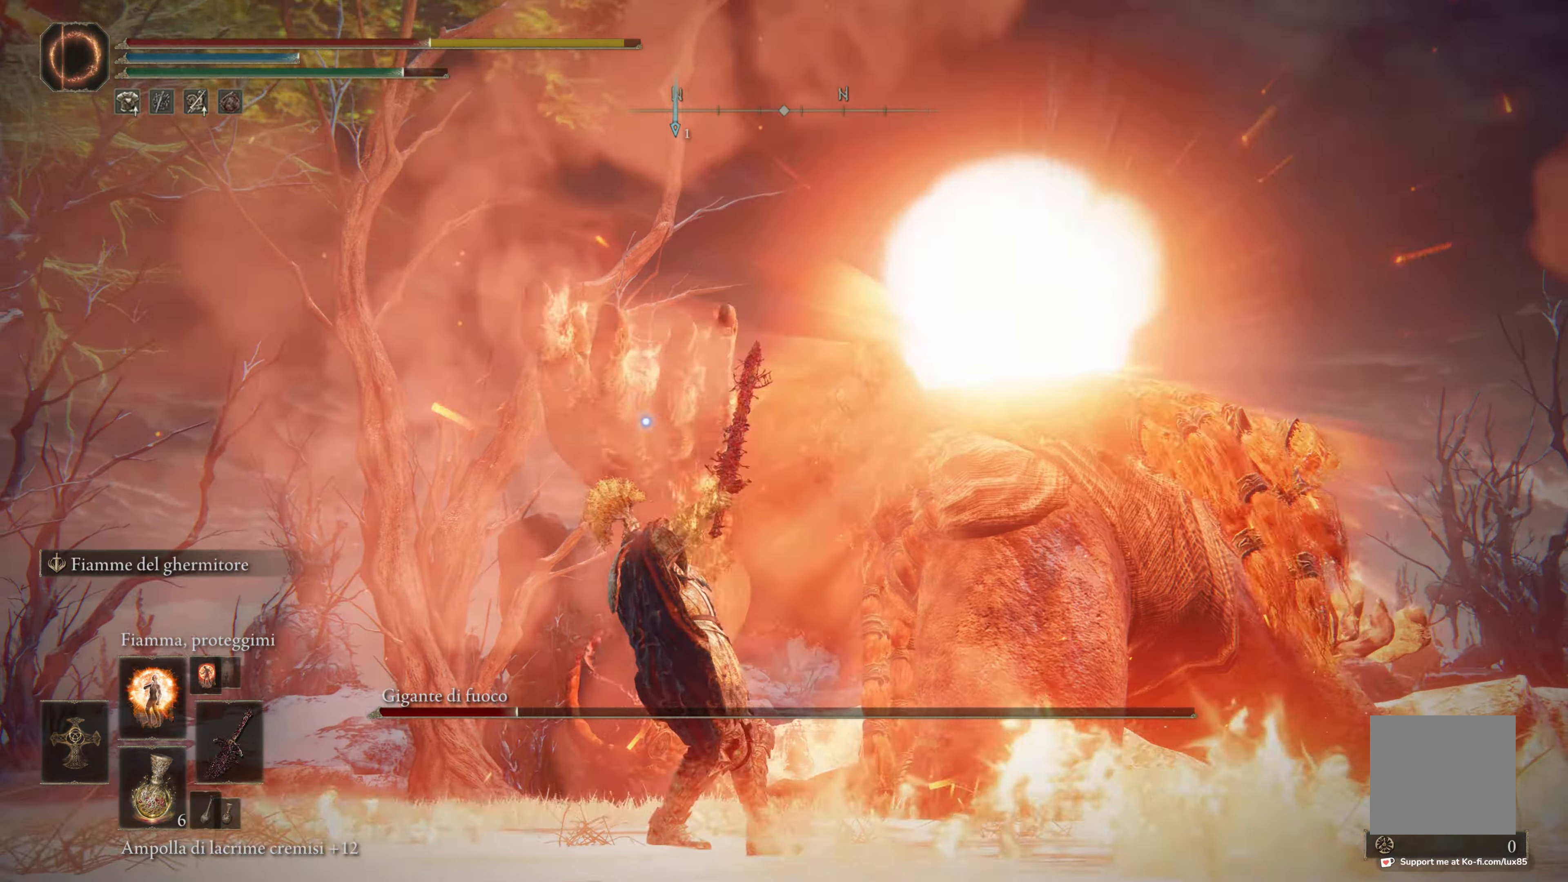
{"dt_ms": 500, "buttons": ["L2"], "left_stick": "up", "right_stick": "center", "events": []}
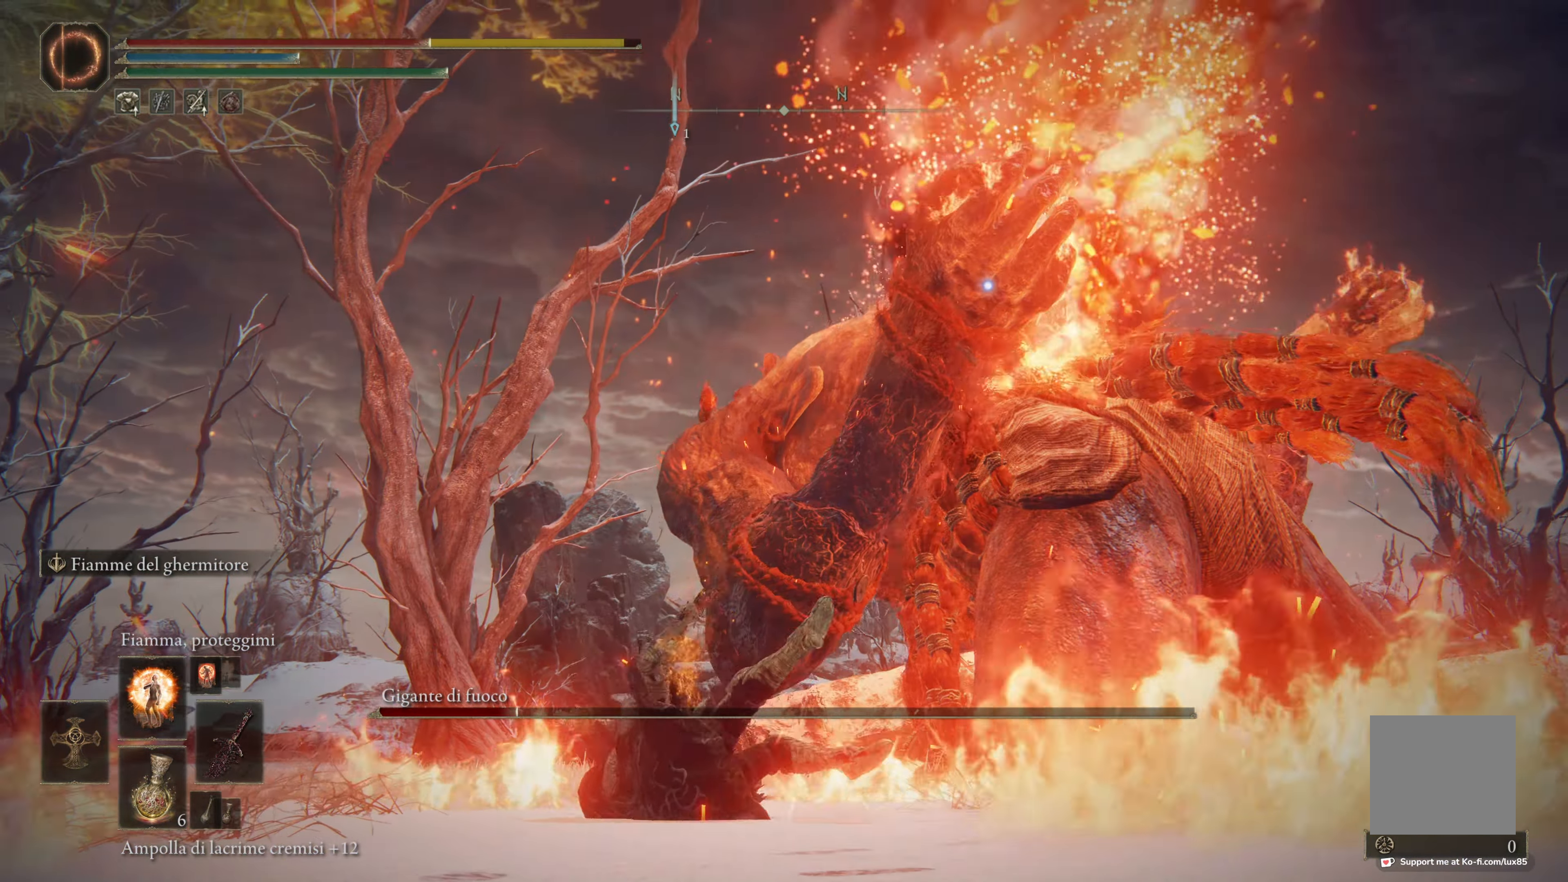
{"dt_ms": 1000, "buttons": ["B"], "left_stick": "down", "right_stick": "center"}
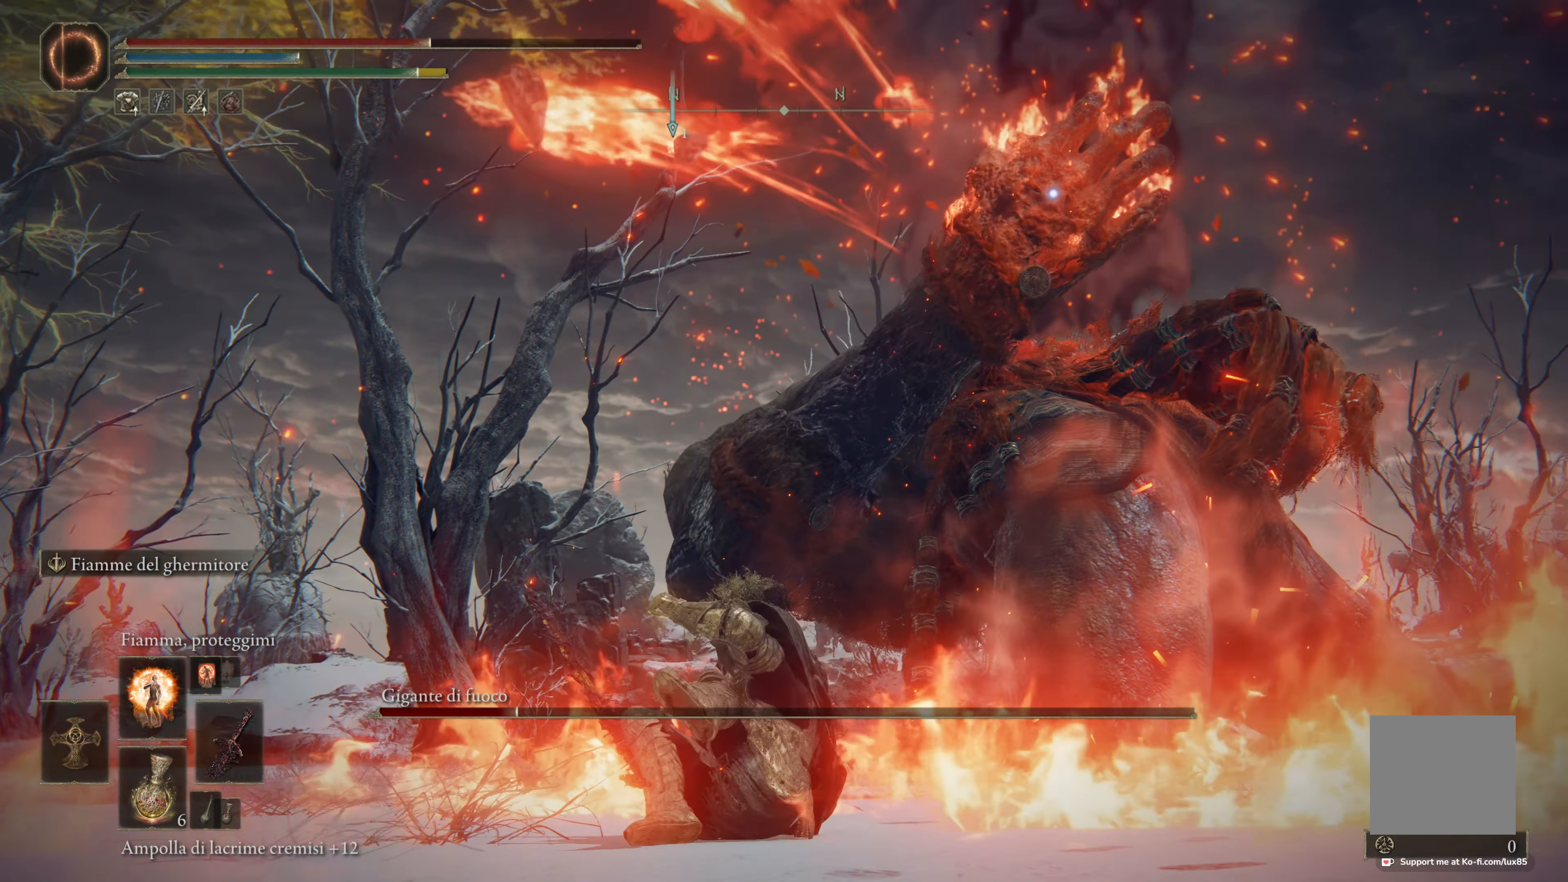
{"dt_ms": 500, "buttons": ["X"], "left_stick": "down", "right_stick": "center", "events": [[17, "B", "up"], [450, "X", "down"]]}
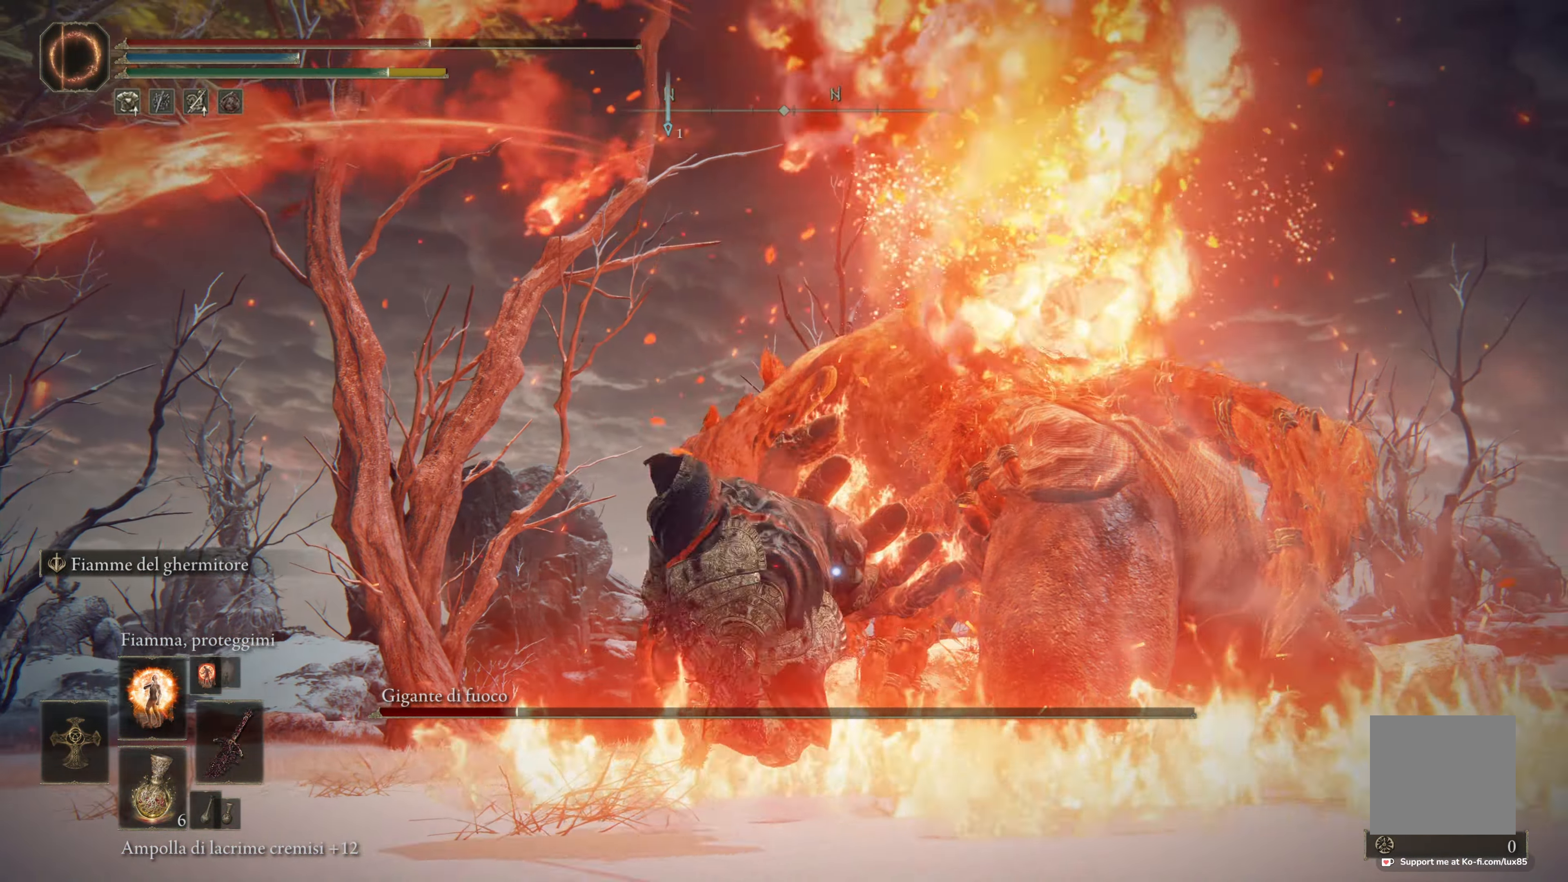
{"dt_ms": 500, "buttons": [], "left_stick": "down", "right_stick": "center"}
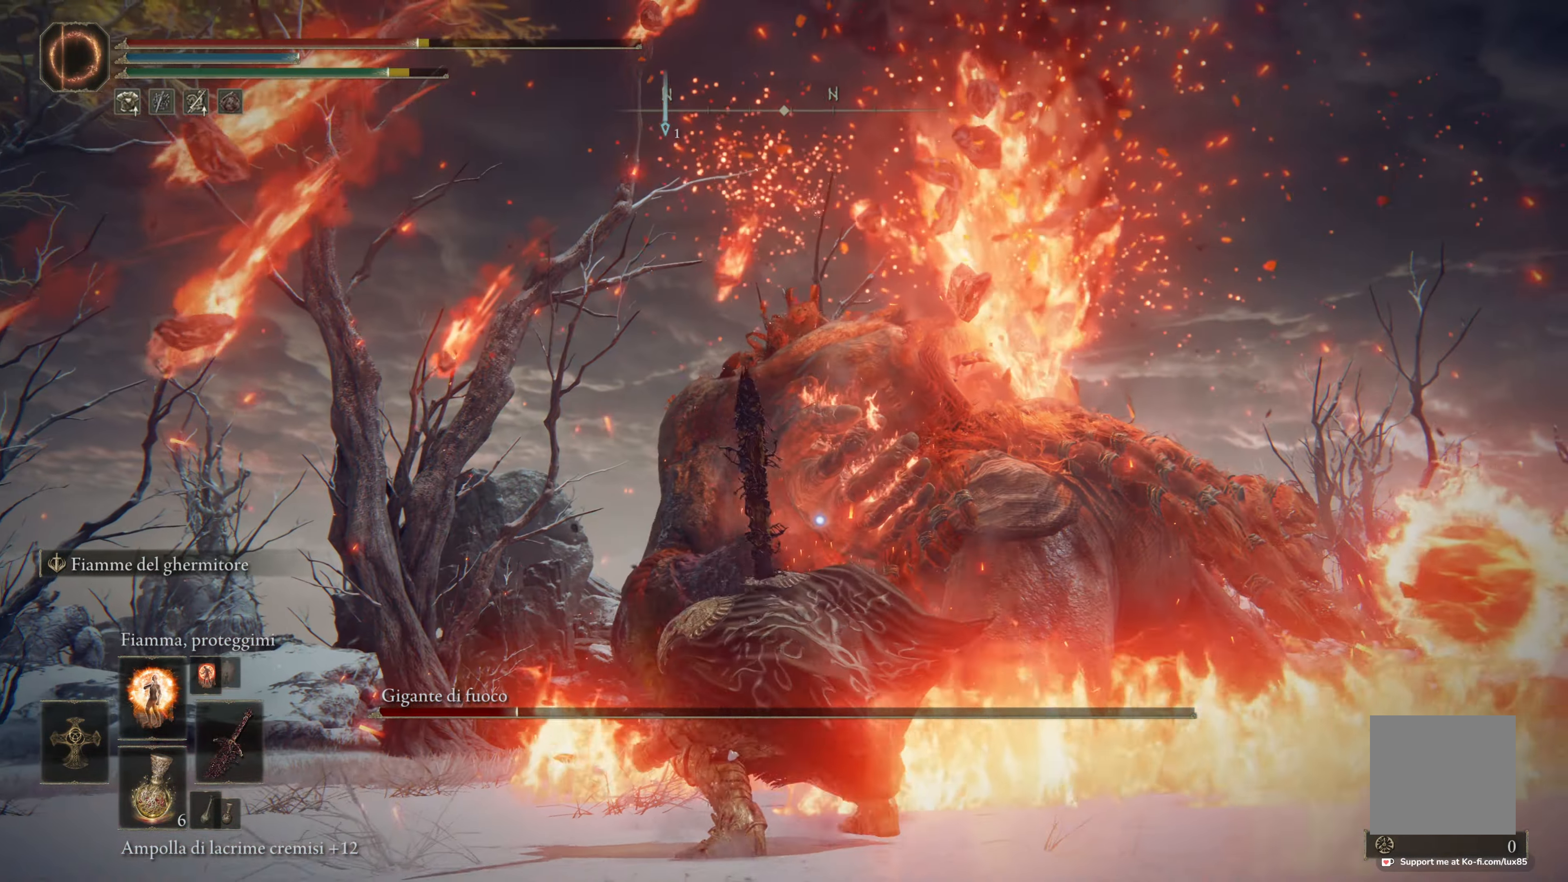
{"dt_ms": 500, "buttons": [], "left_stick": "down", "right_stick": "down-right"}
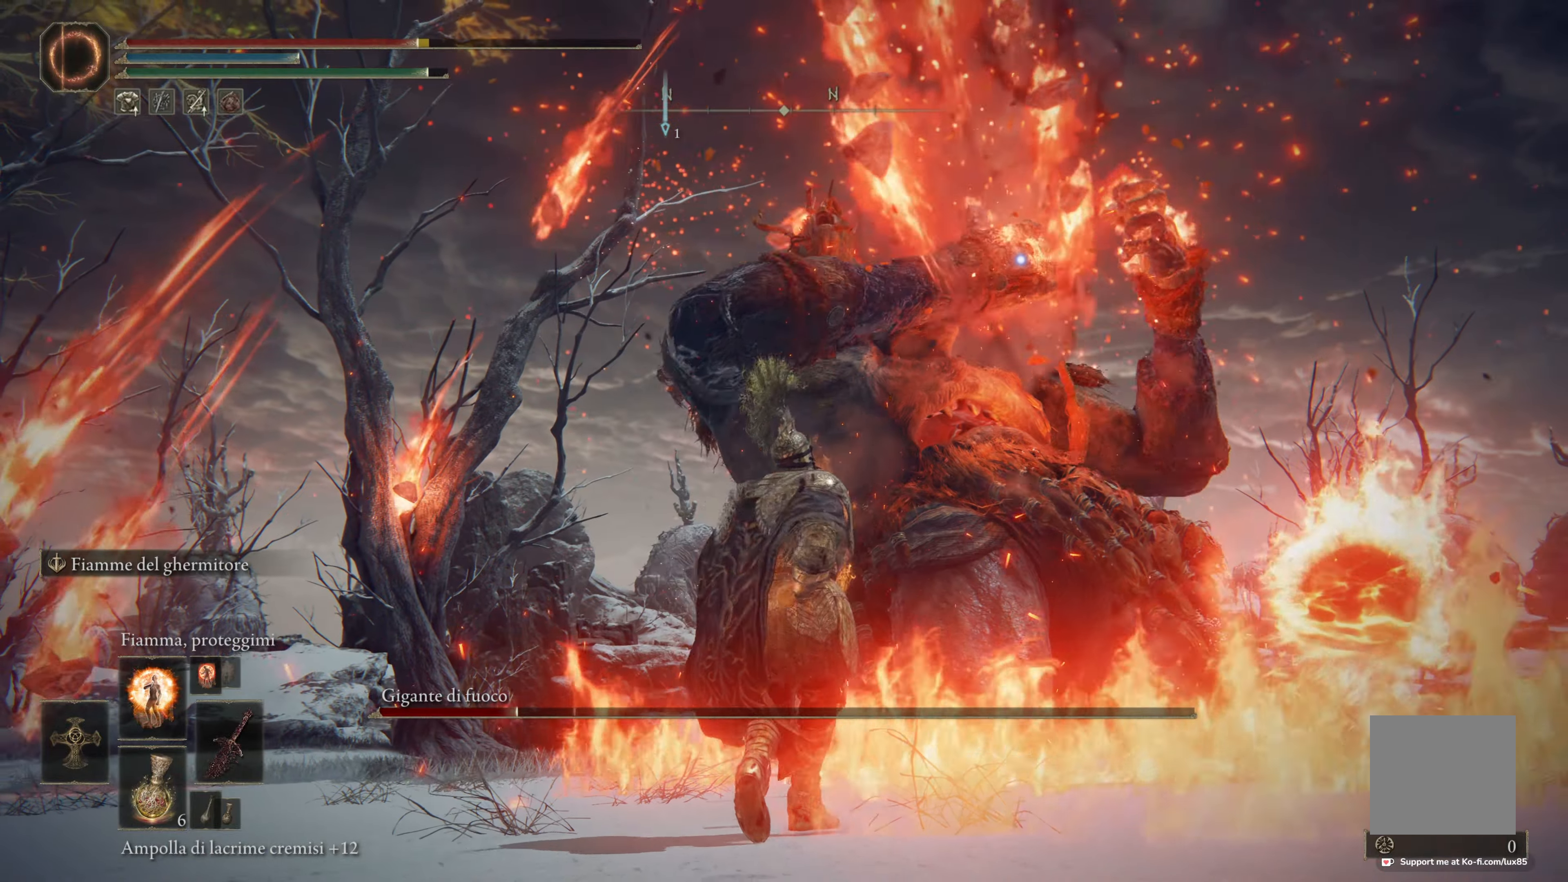
{"dt_ms": 500, "buttons": [], "left_stick": "up-right", "right_stick": "down", "events": [[117, "right_stick", "center"], [300, "right_stick", "down-right"], [334, "left_stick", "right"], [350, "R3", "down"], [434, "left_stick", "up-right"], [434, "right_stick", "down"], [500, "R3", "up"]]}